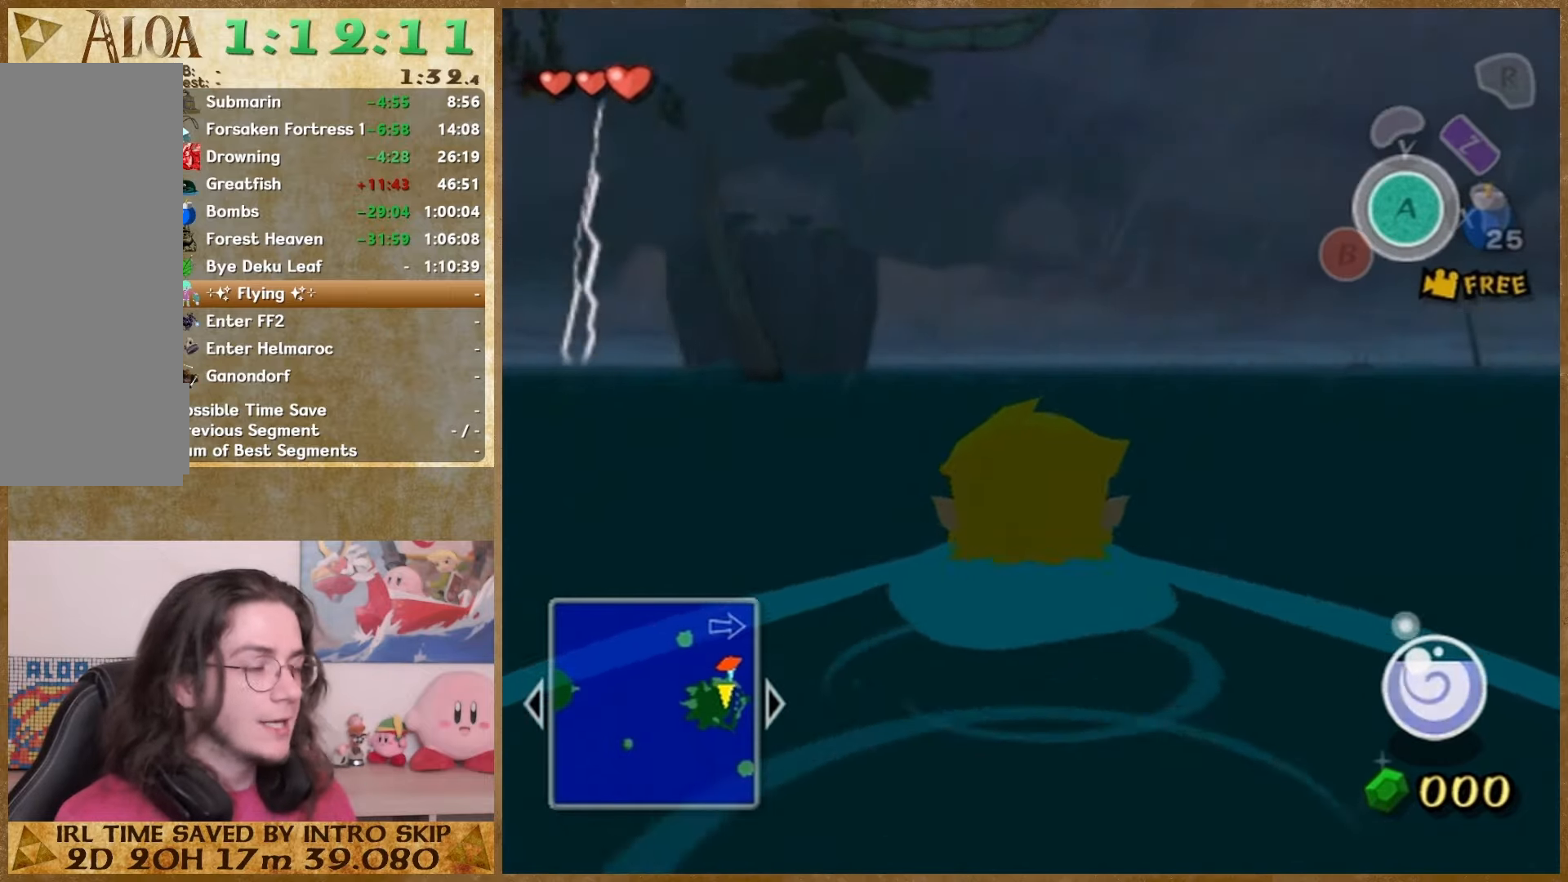
Gameplay with a controller (Nintendo layout); each line is a JSON object with the inputs held at the frame after it. "button_events" lists button changes between this image and that frame as [ms after this image, input, new state], when the widget could be followed in between (sticks are given only as held states). Not read: L2 L3 R3.
{"buttons": [], "left_stick": "up", "right_stick": "center", "button_events": []}
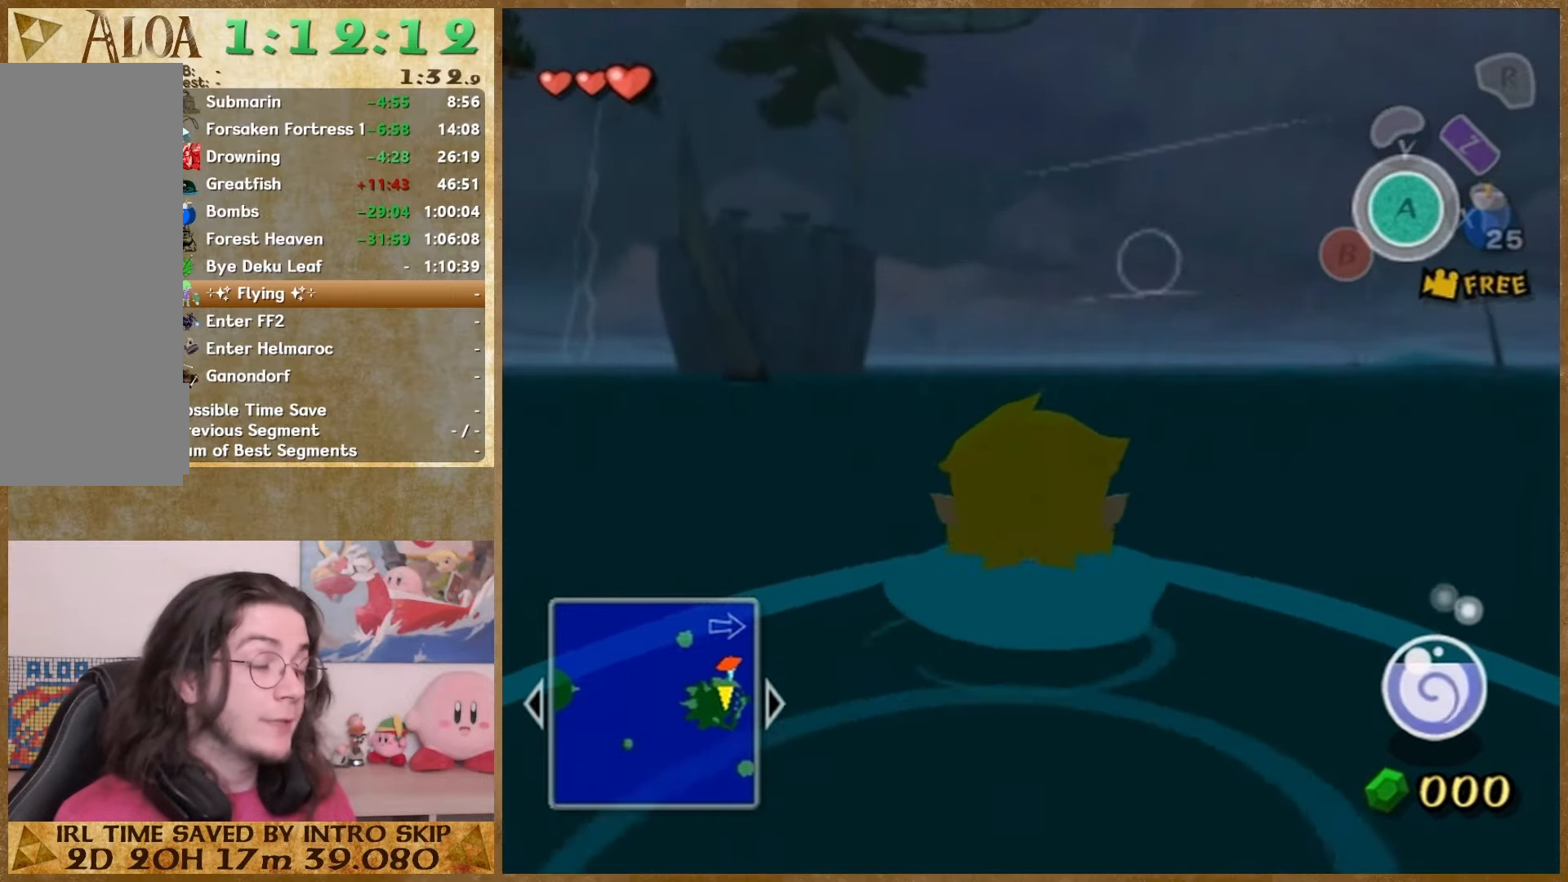
{"buttons": [], "left_stick": "up", "right_stick": "center", "button_events": []}
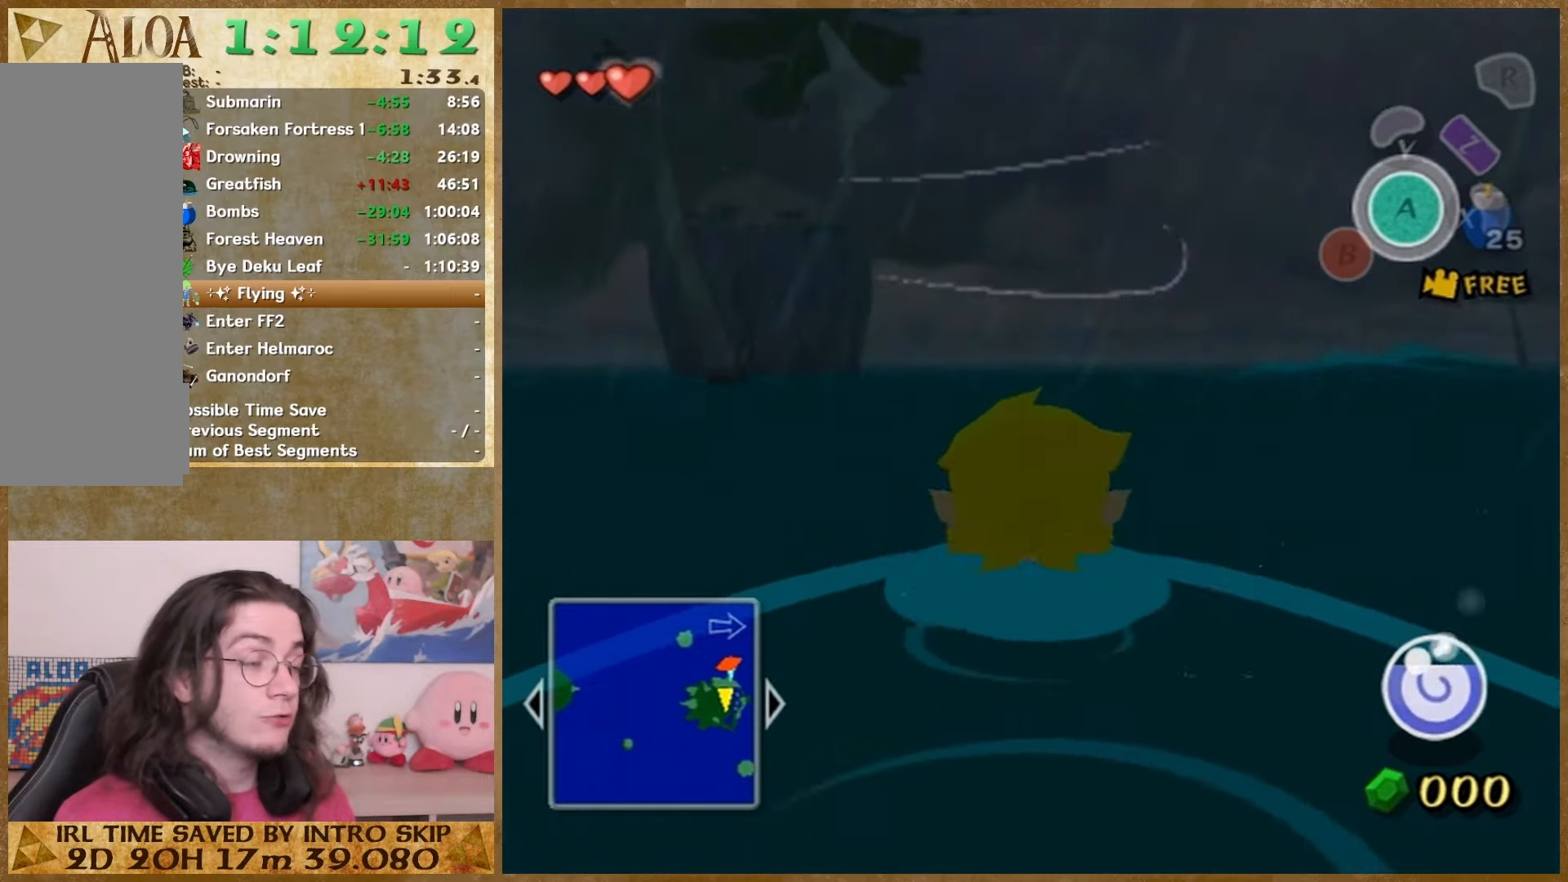
{"buttons": [], "left_stick": "up", "right_stick": "center", "button_events": []}
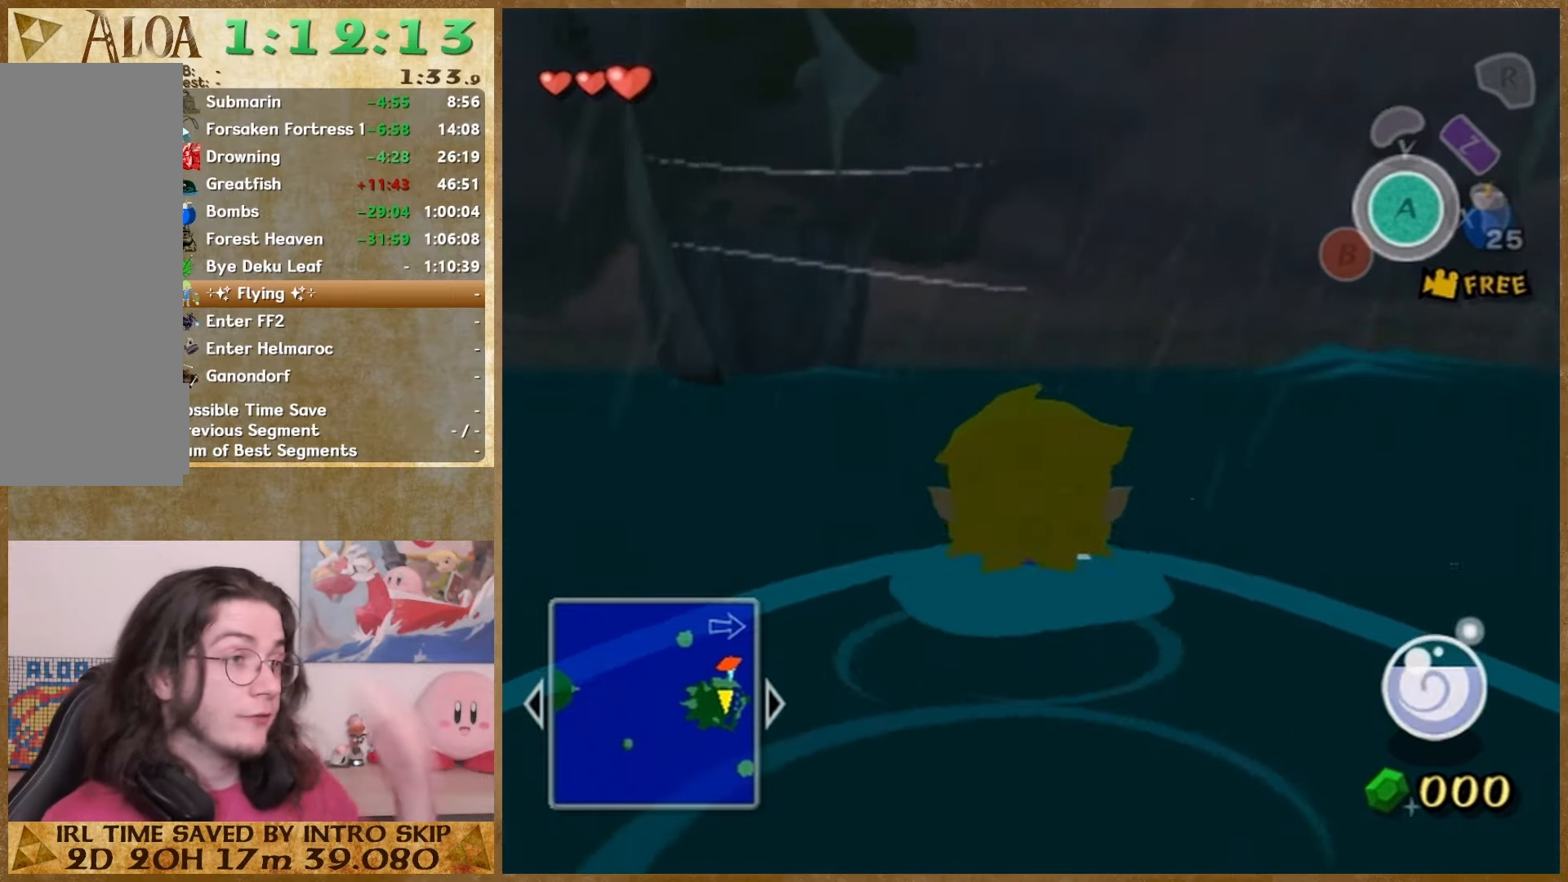
{"buttons": [], "left_stick": "up", "right_stick": "center", "button_events": []}
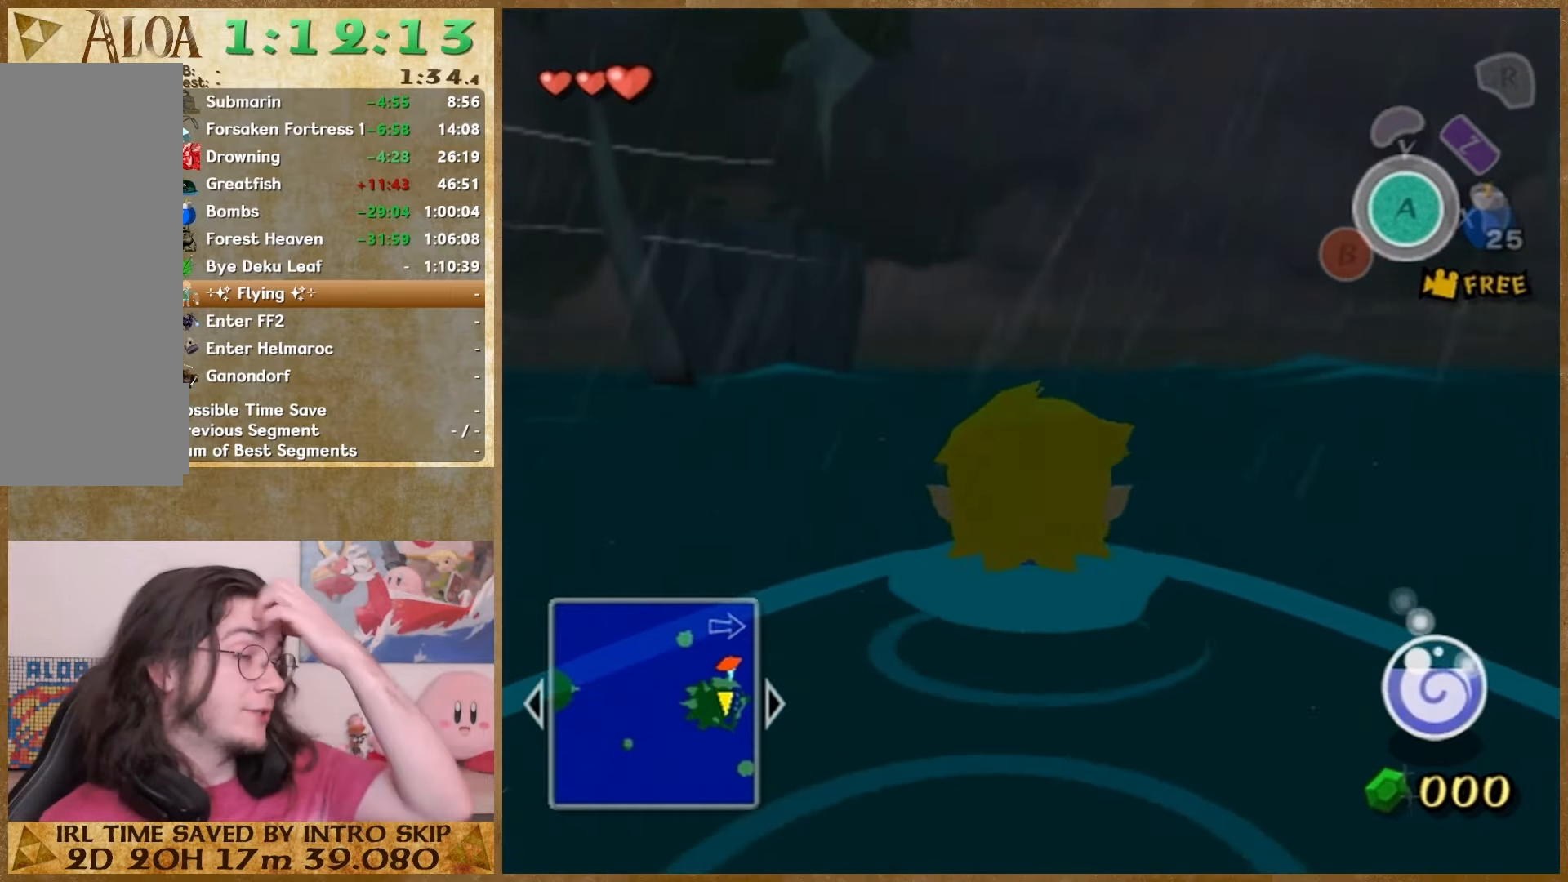
{"buttons": [], "left_stick": "up", "right_stick": "center", "button_events": []}
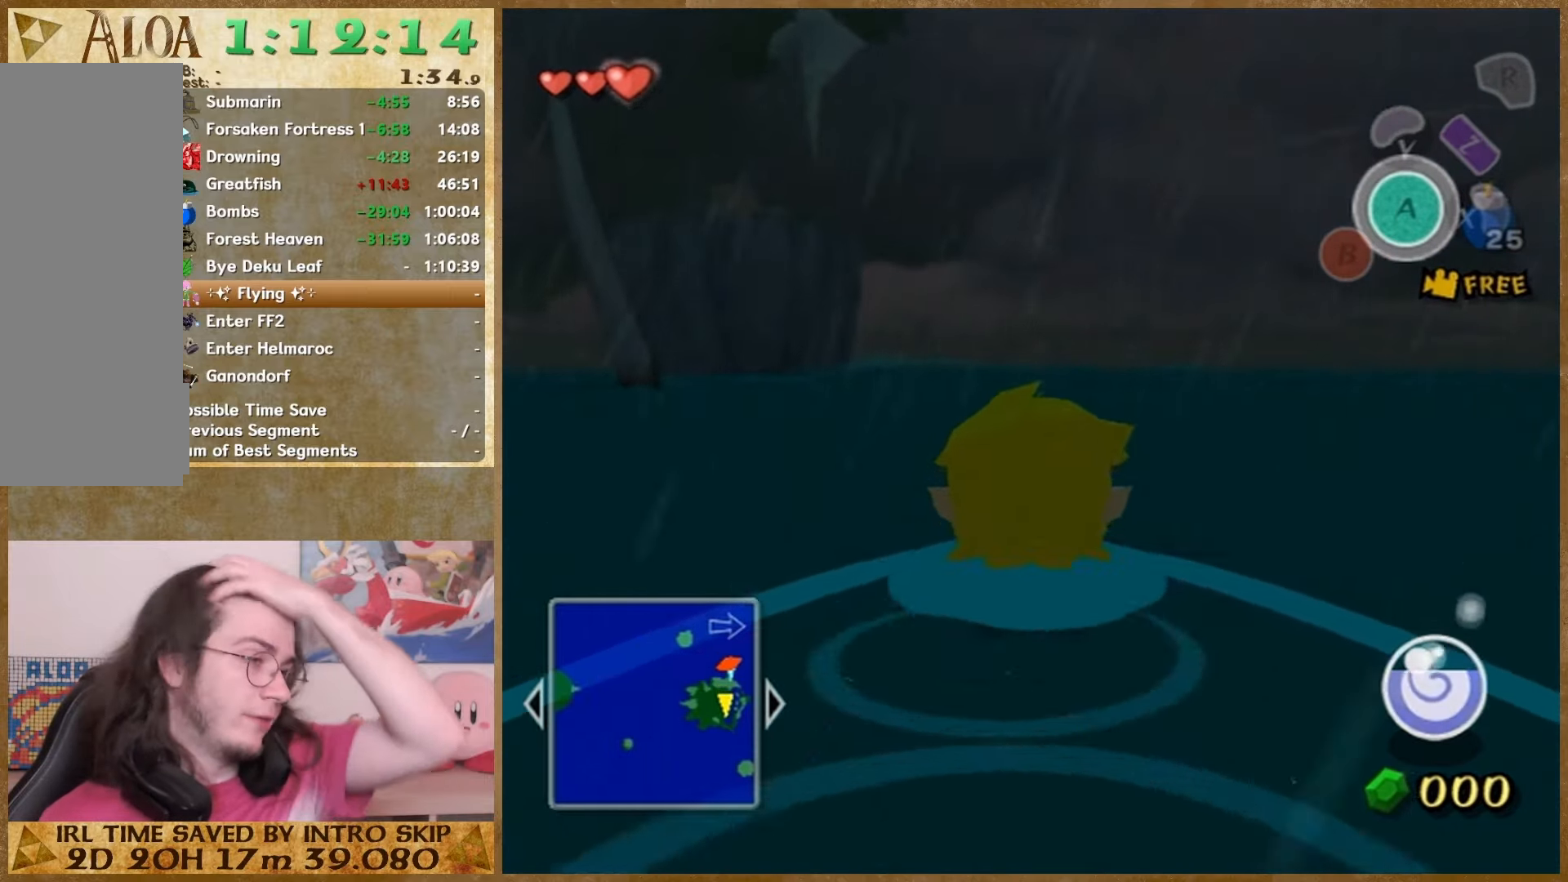
{"buttons": [], "left_stick": "up", "right_stick": "center", "button_events": []}
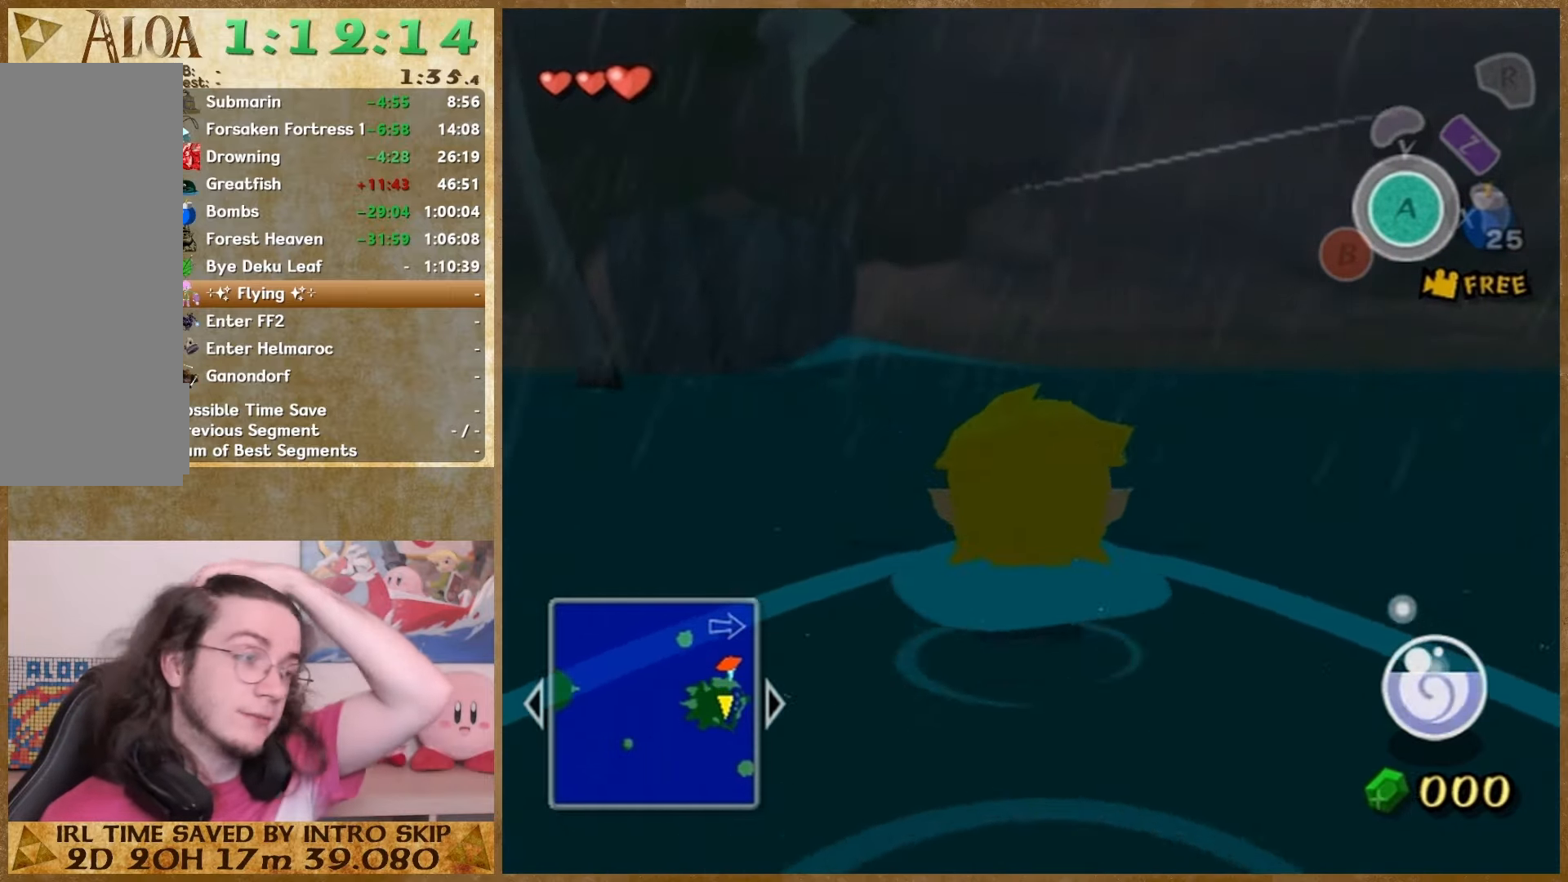
{"buttons": [], "left_stick": "up", "right_stick": "center", "button_events": []}
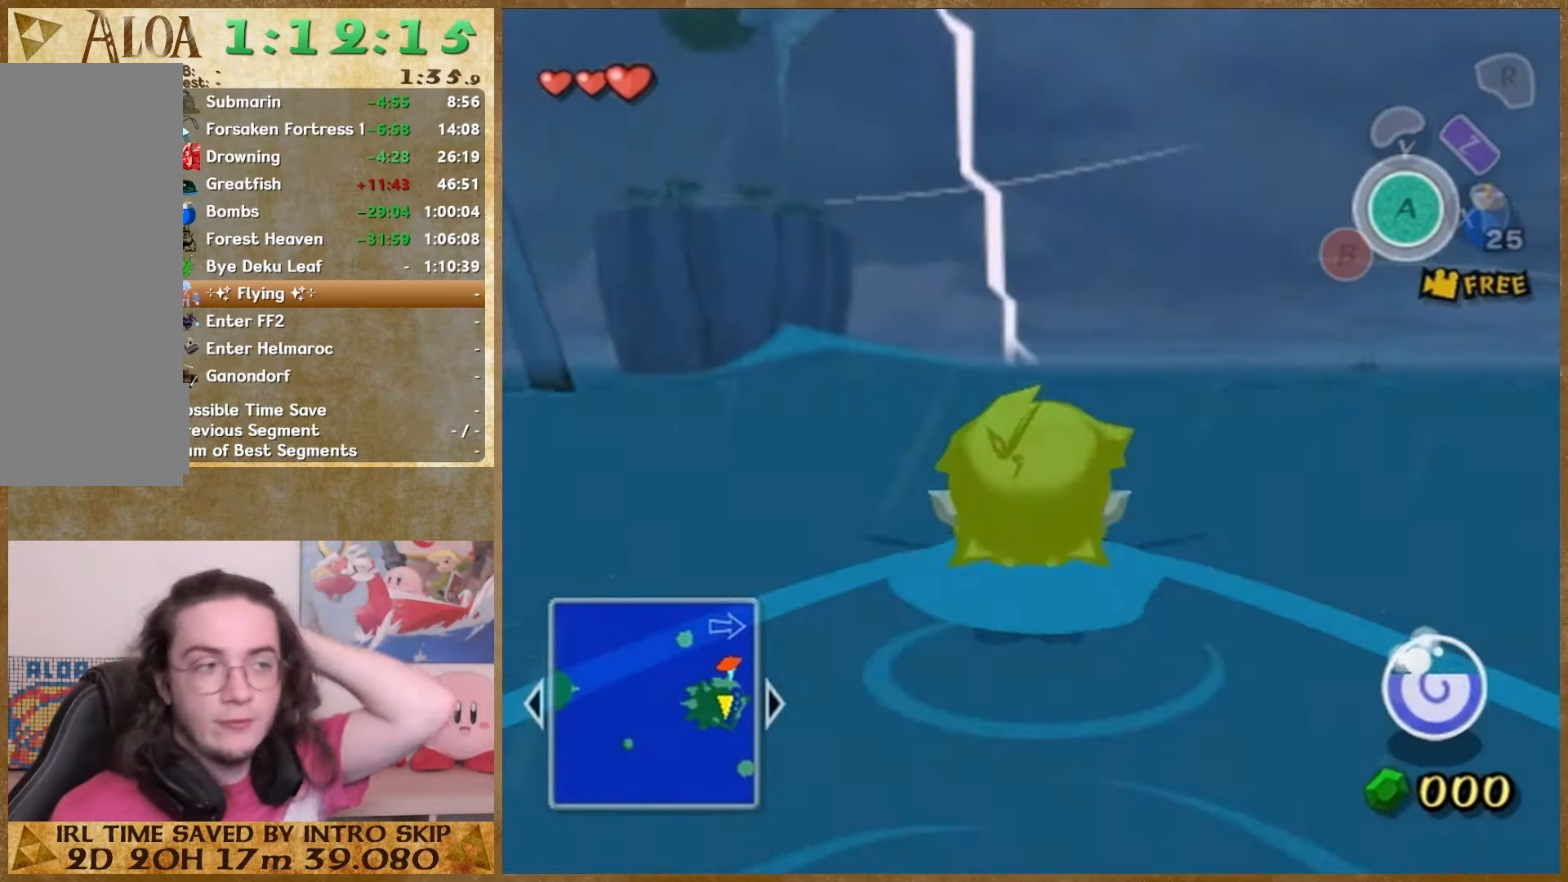
{"buttons": [], "left_stick": "up", "right_stick": "center", "button_events": []}
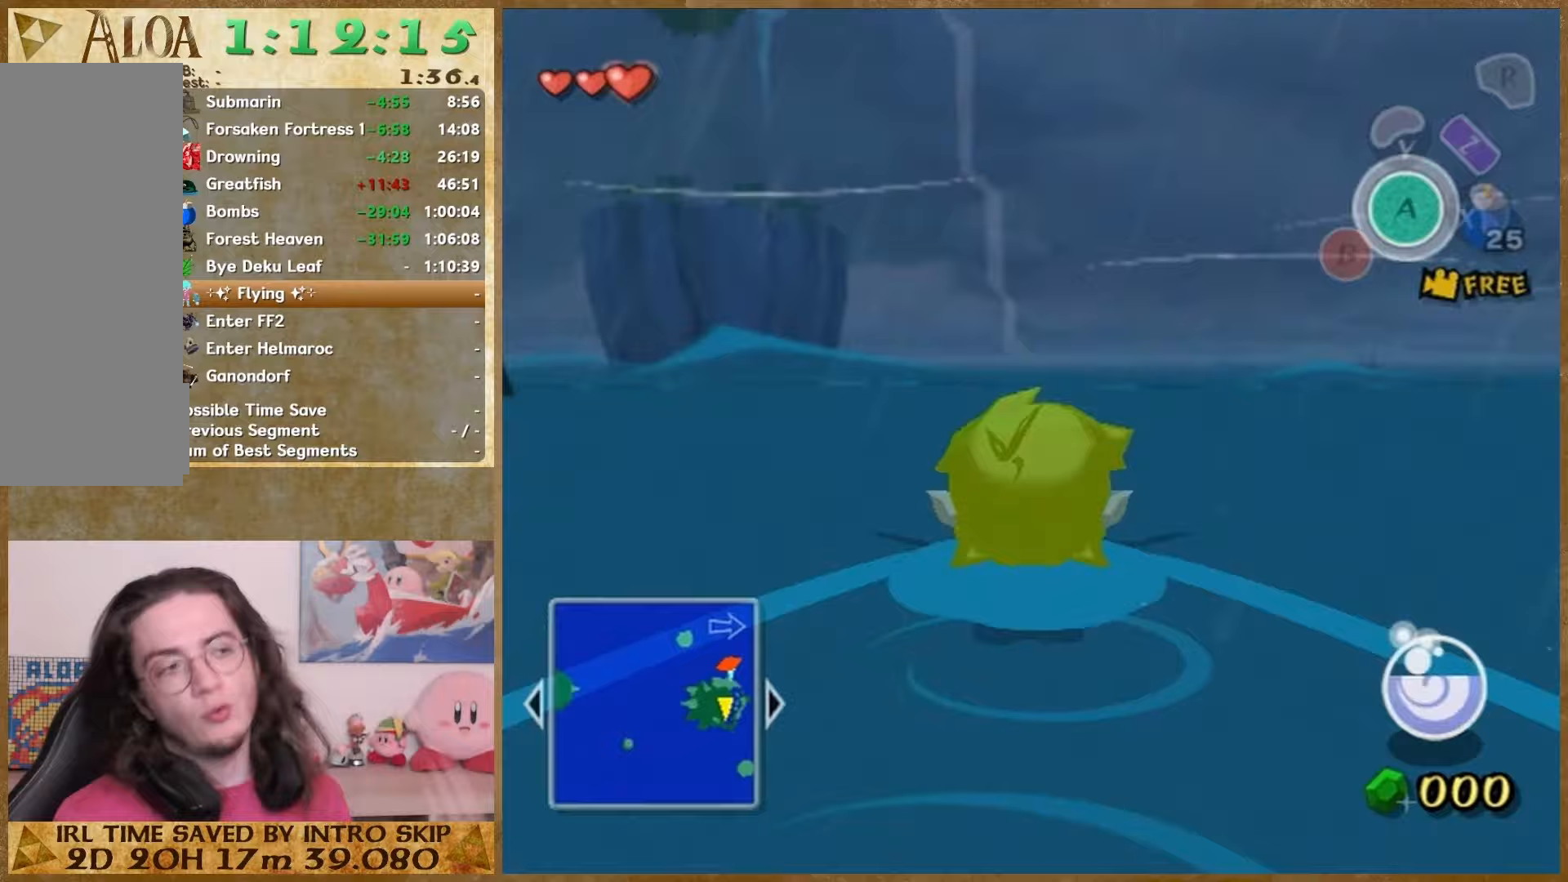
{"buttons": [], "left_stick": "up", "right_stick": "center", "button_events": []}
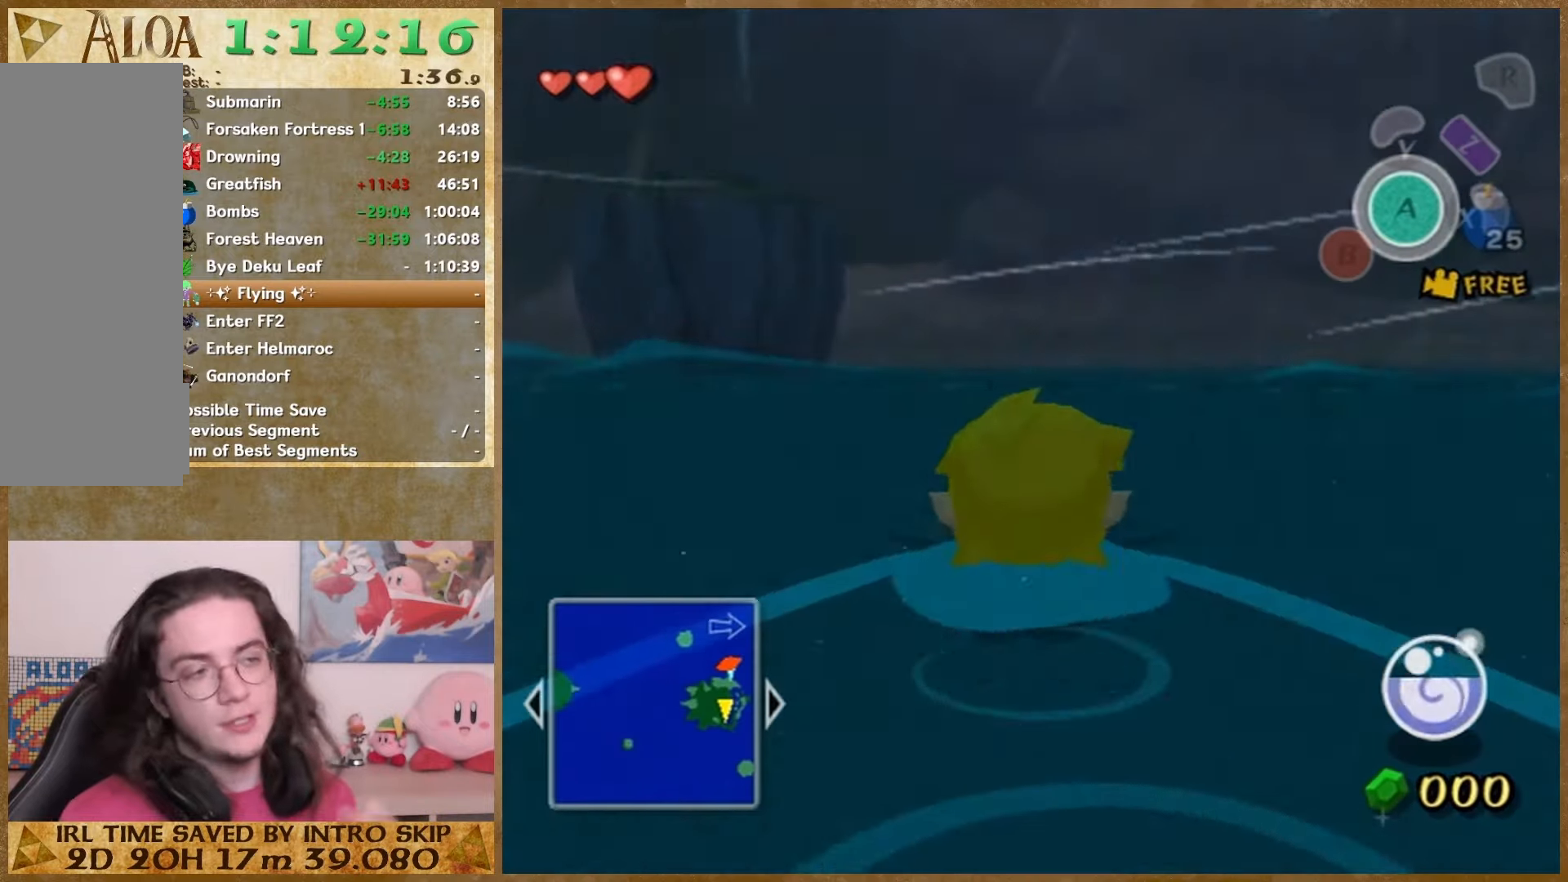
{"buttons": [], "left_stick": "up", "right_stick": "center", "button_events": []}
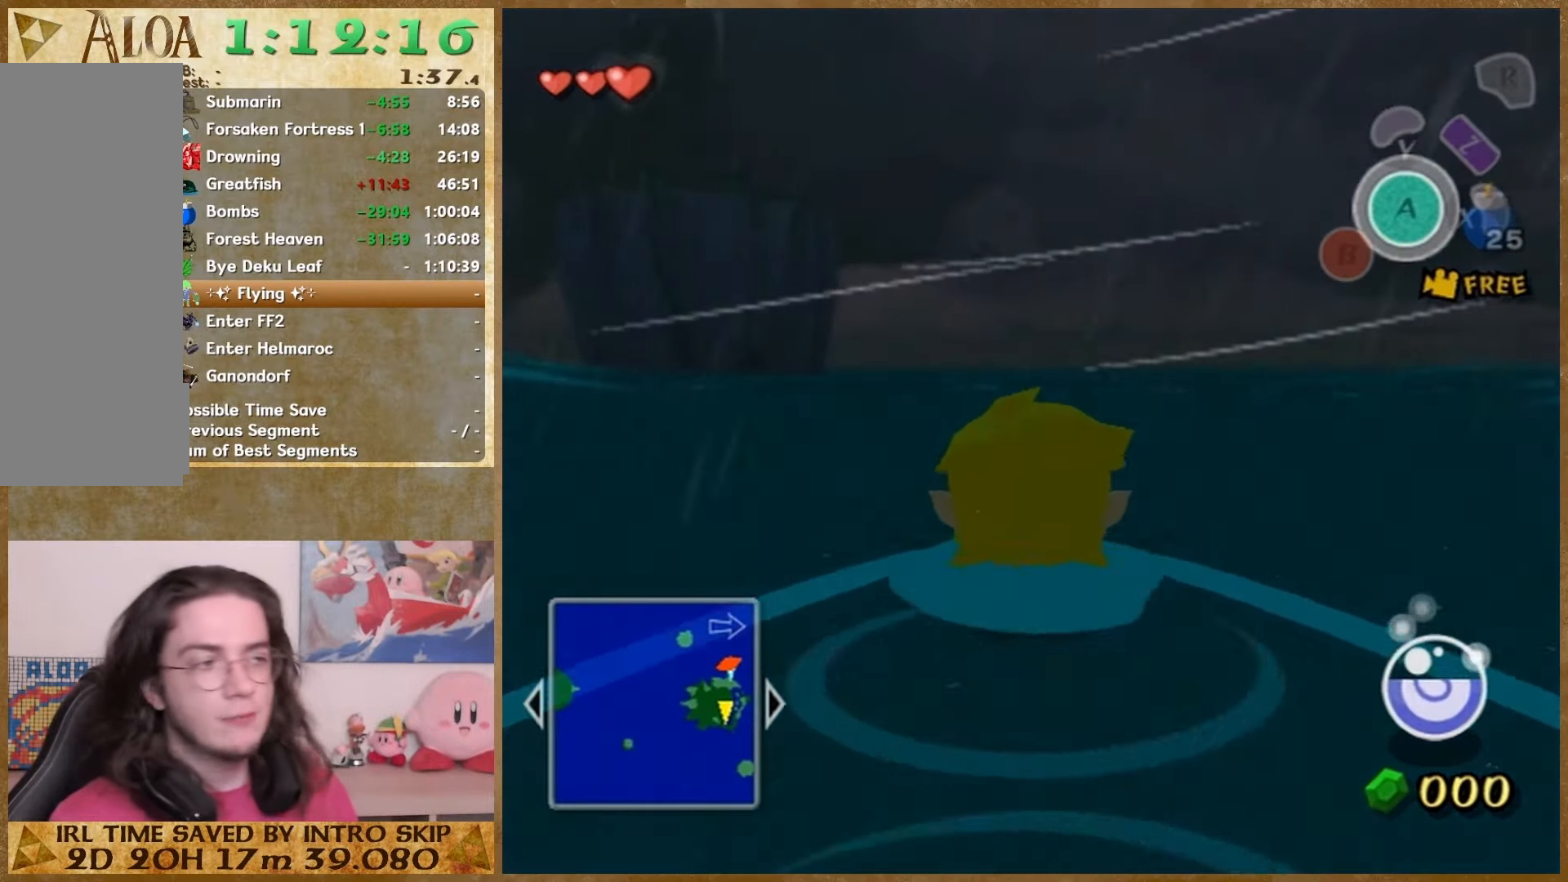
{"buttons": [], "left_stick": "up", "right_stick": "center", "button_events": []}
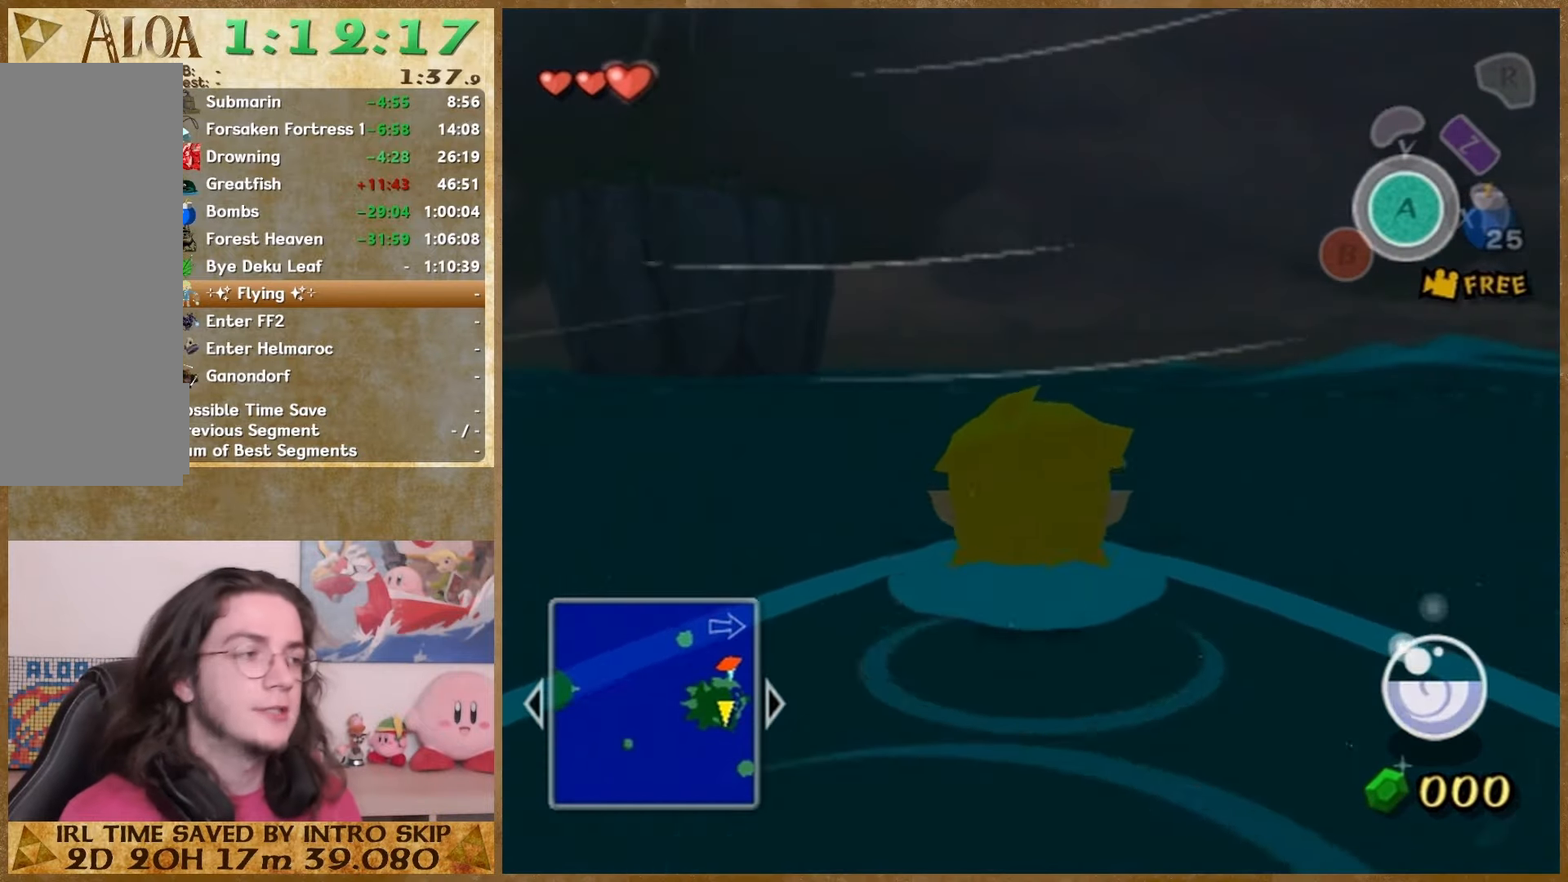
{"buttons": [], "left_stick": "up", "right_stick": "center", "button_events": []}
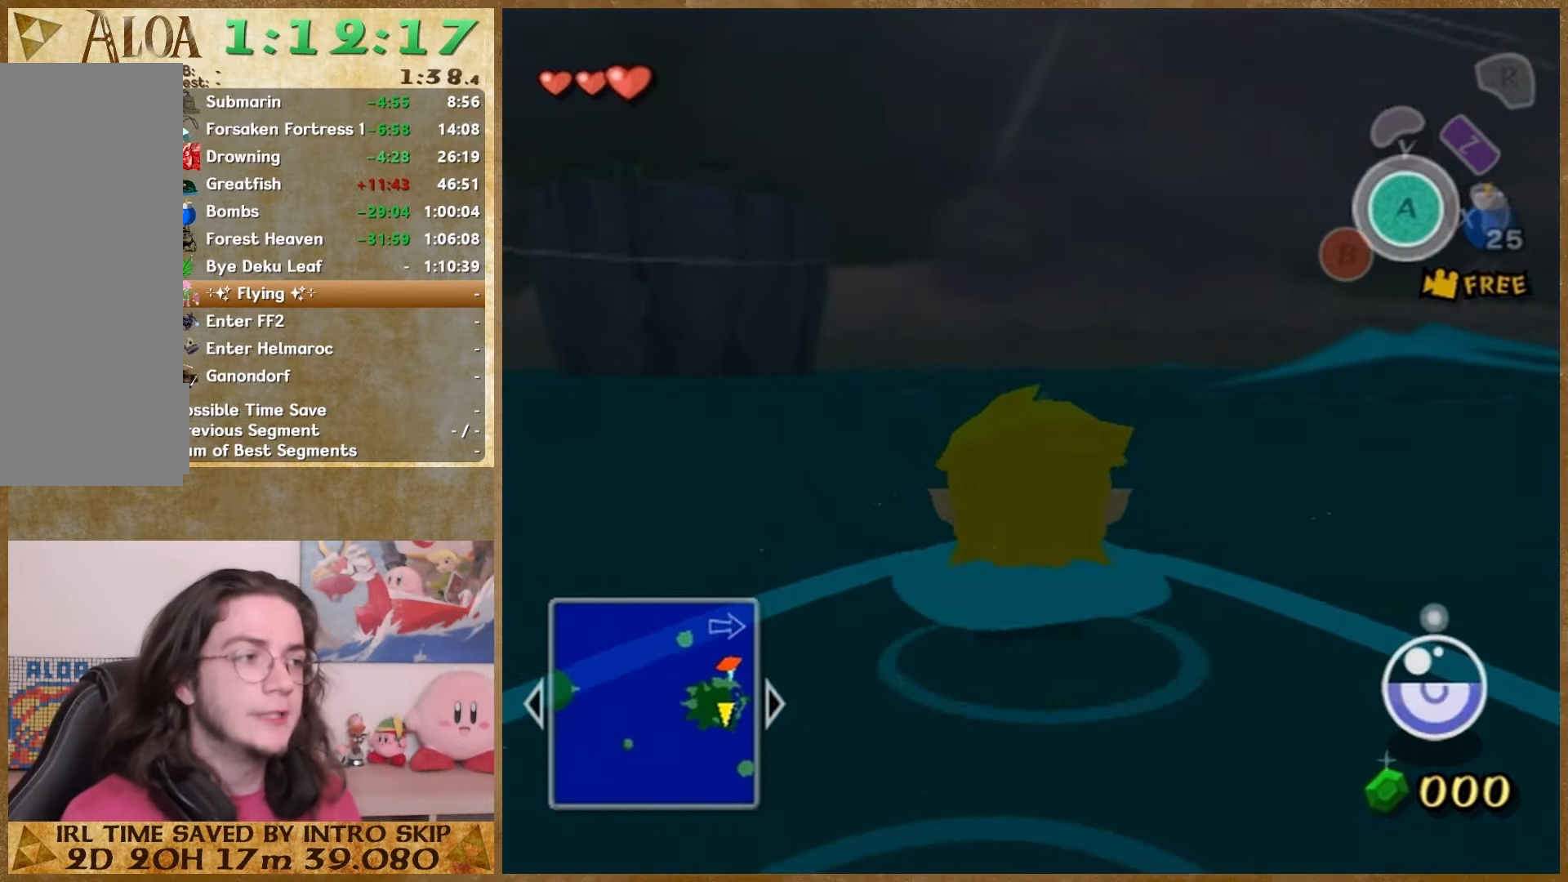
{"buttons": [], "left_stick": "up", "right_stick": "center", "button_events": []}
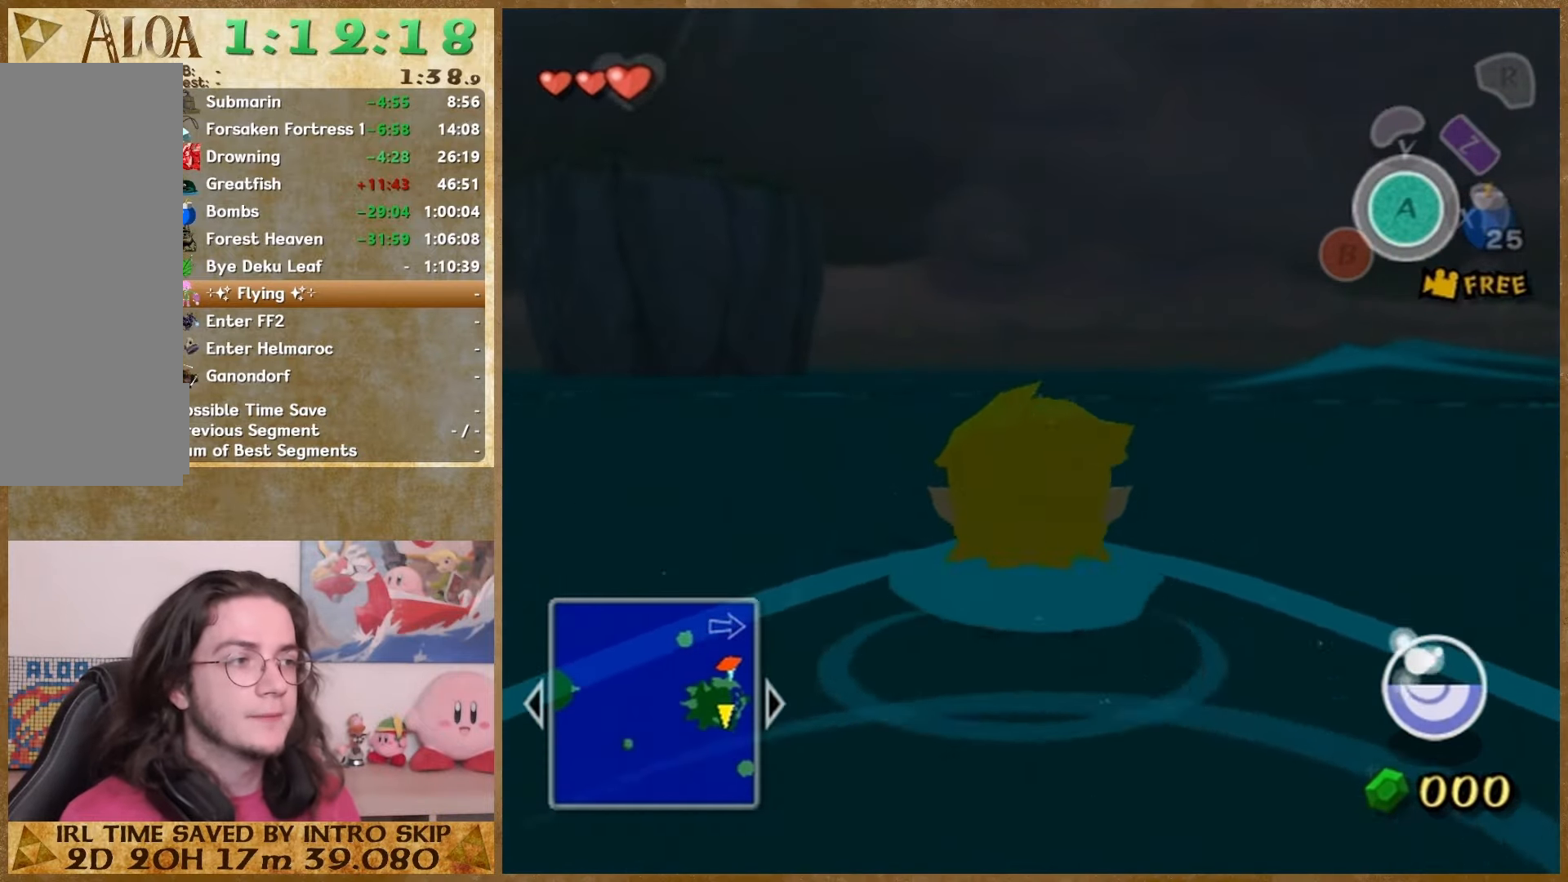
{"buttons": [], "left_stick": "up-right", "right_stick": "center", "button_events": []}
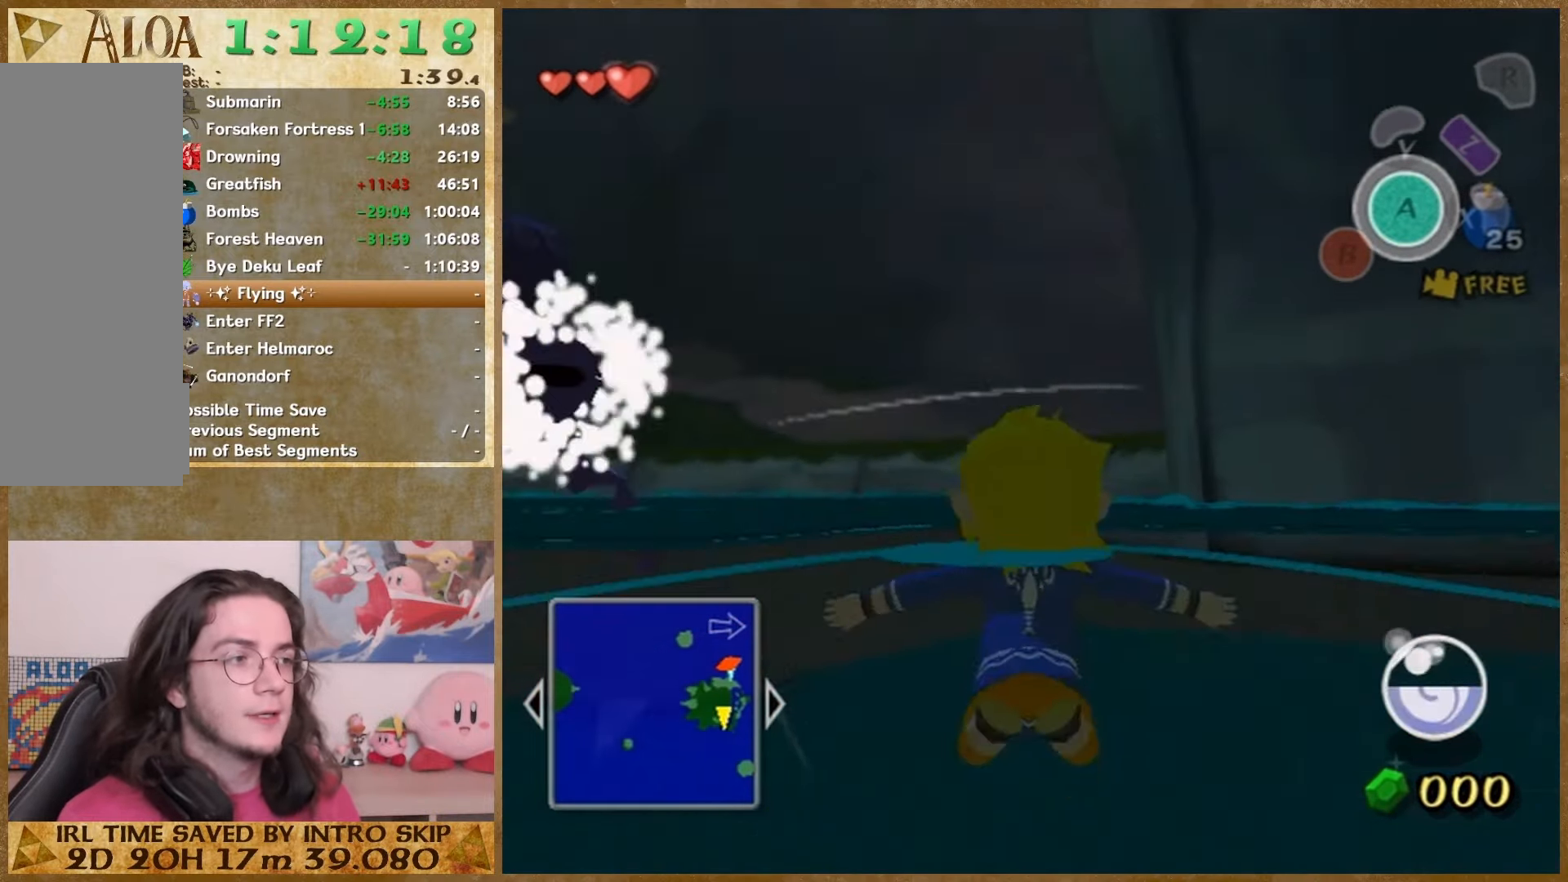
{"buttons": [], "left_stick": "up-right", "right_stick": "left", "button_events": []}
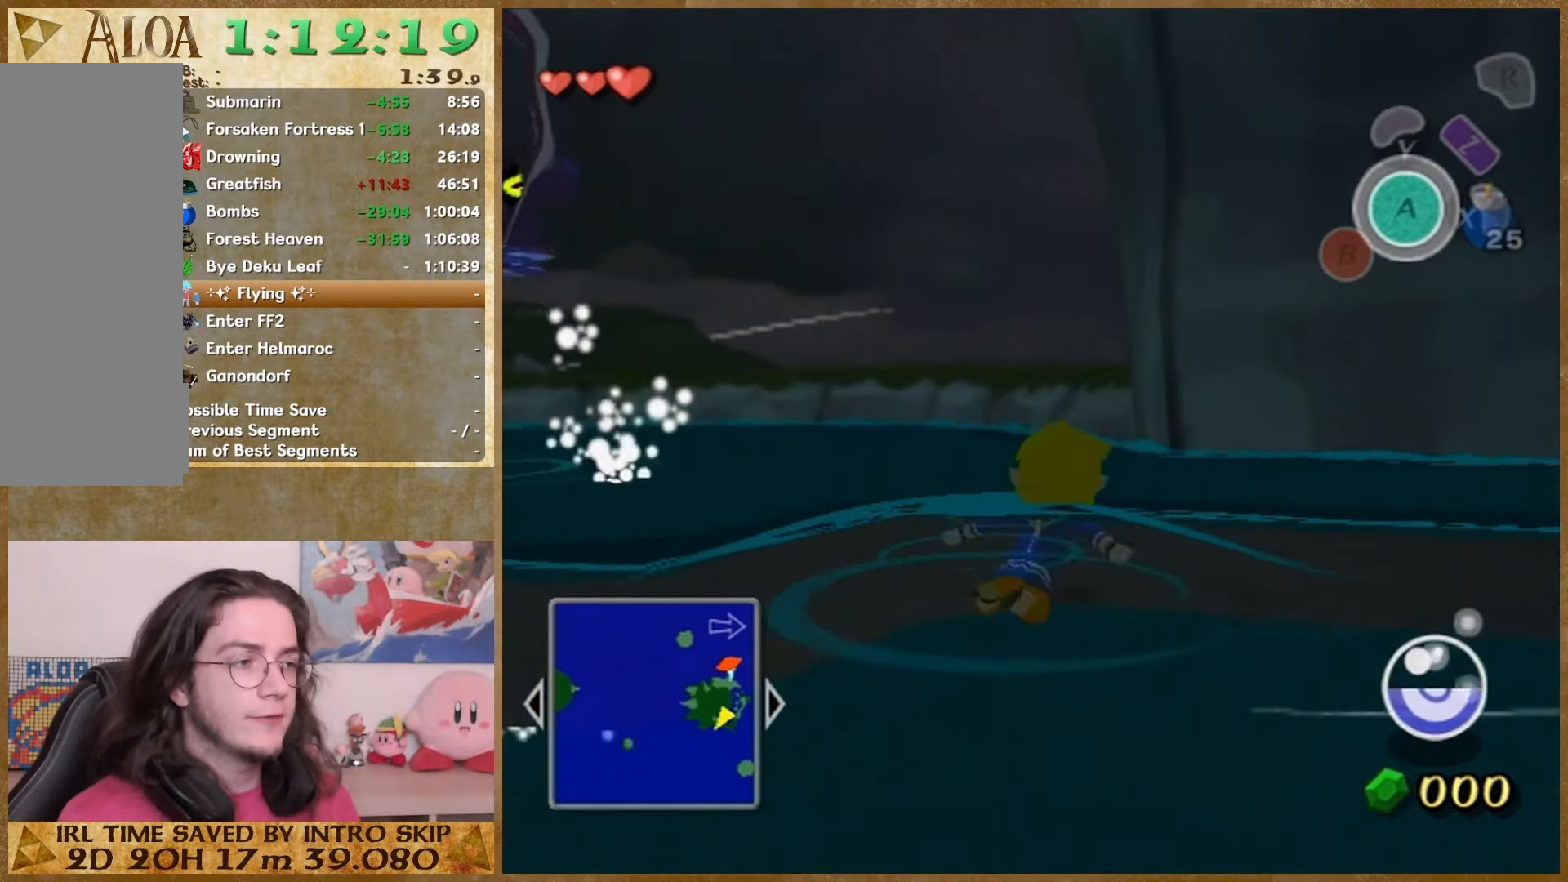
{"buttons": [], "left_stick": "center", "right_stick": "center", "button_events": []}
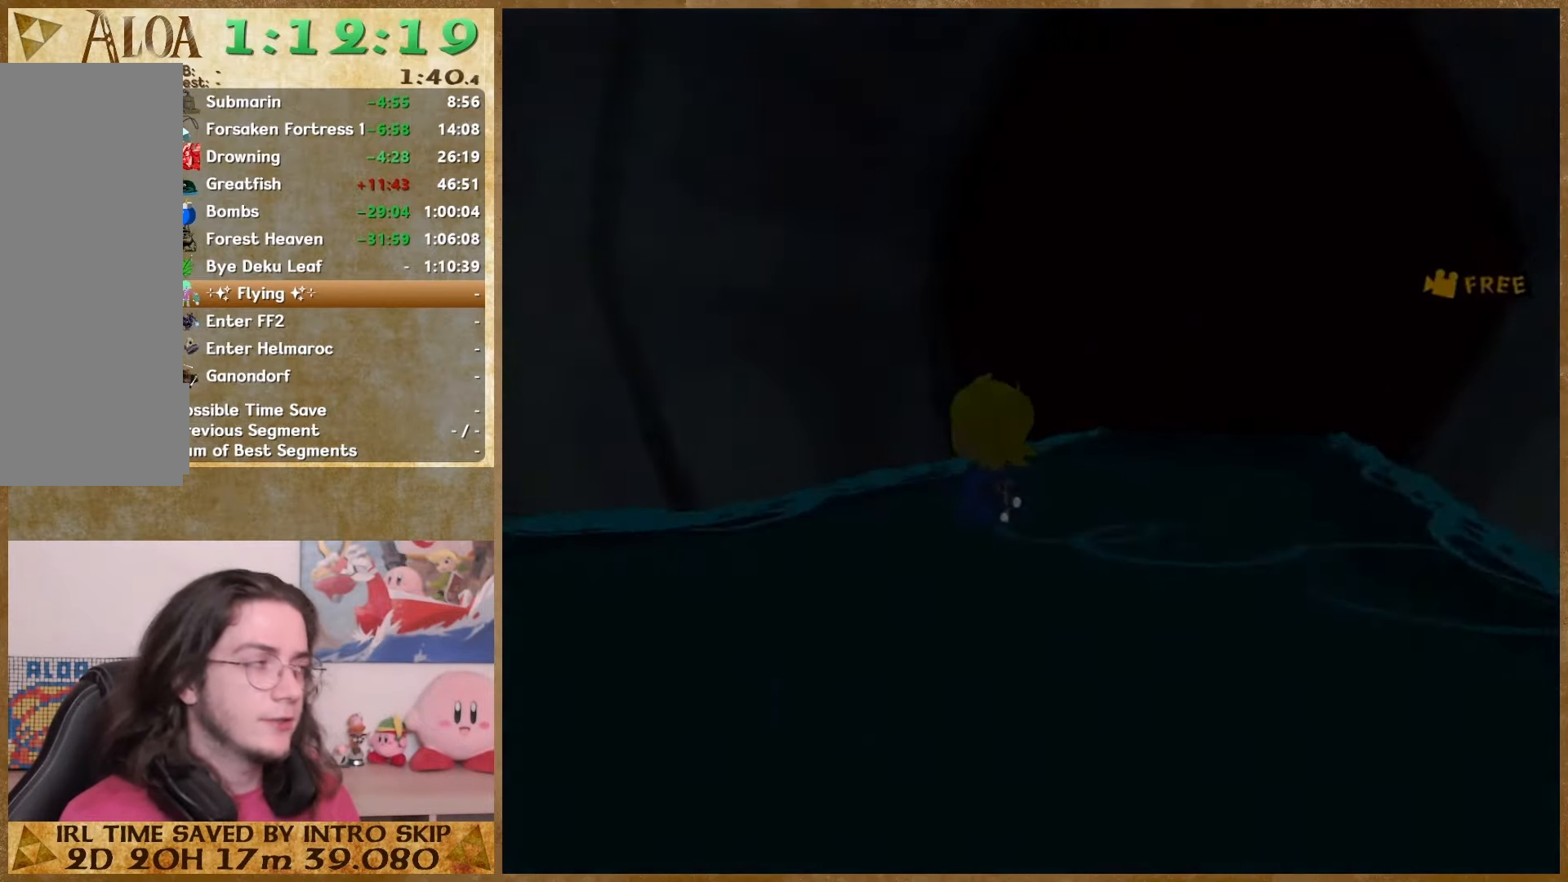
{"buttons": [], "left_stick": "center", "right_stick": "center", "button_events": []}
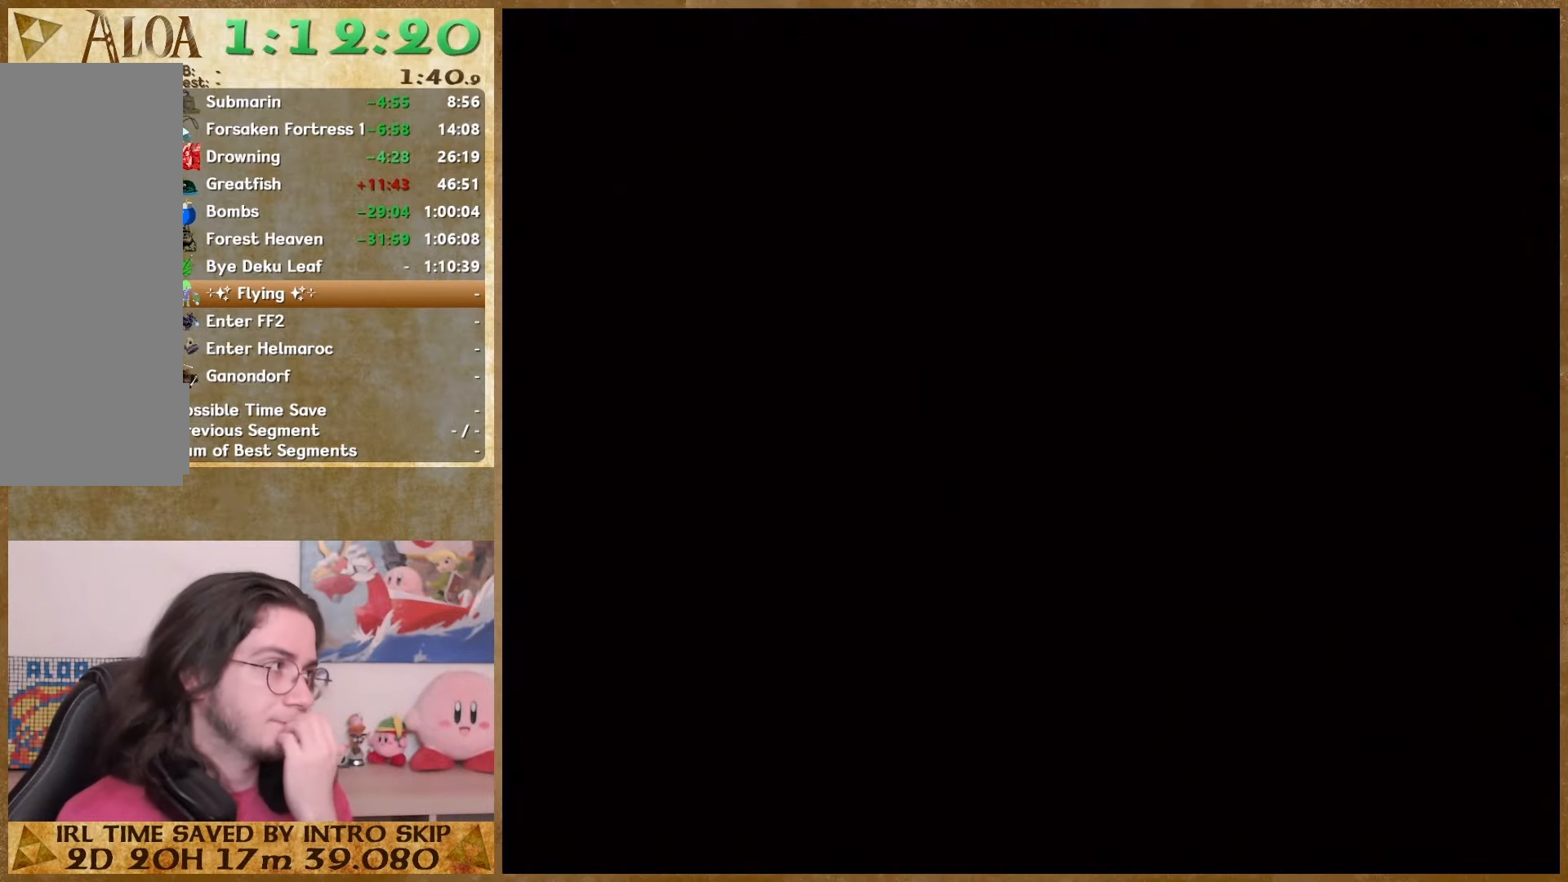
{"buttons": [], "left_stick": "center", "right_stick": "center", "button_events": []}
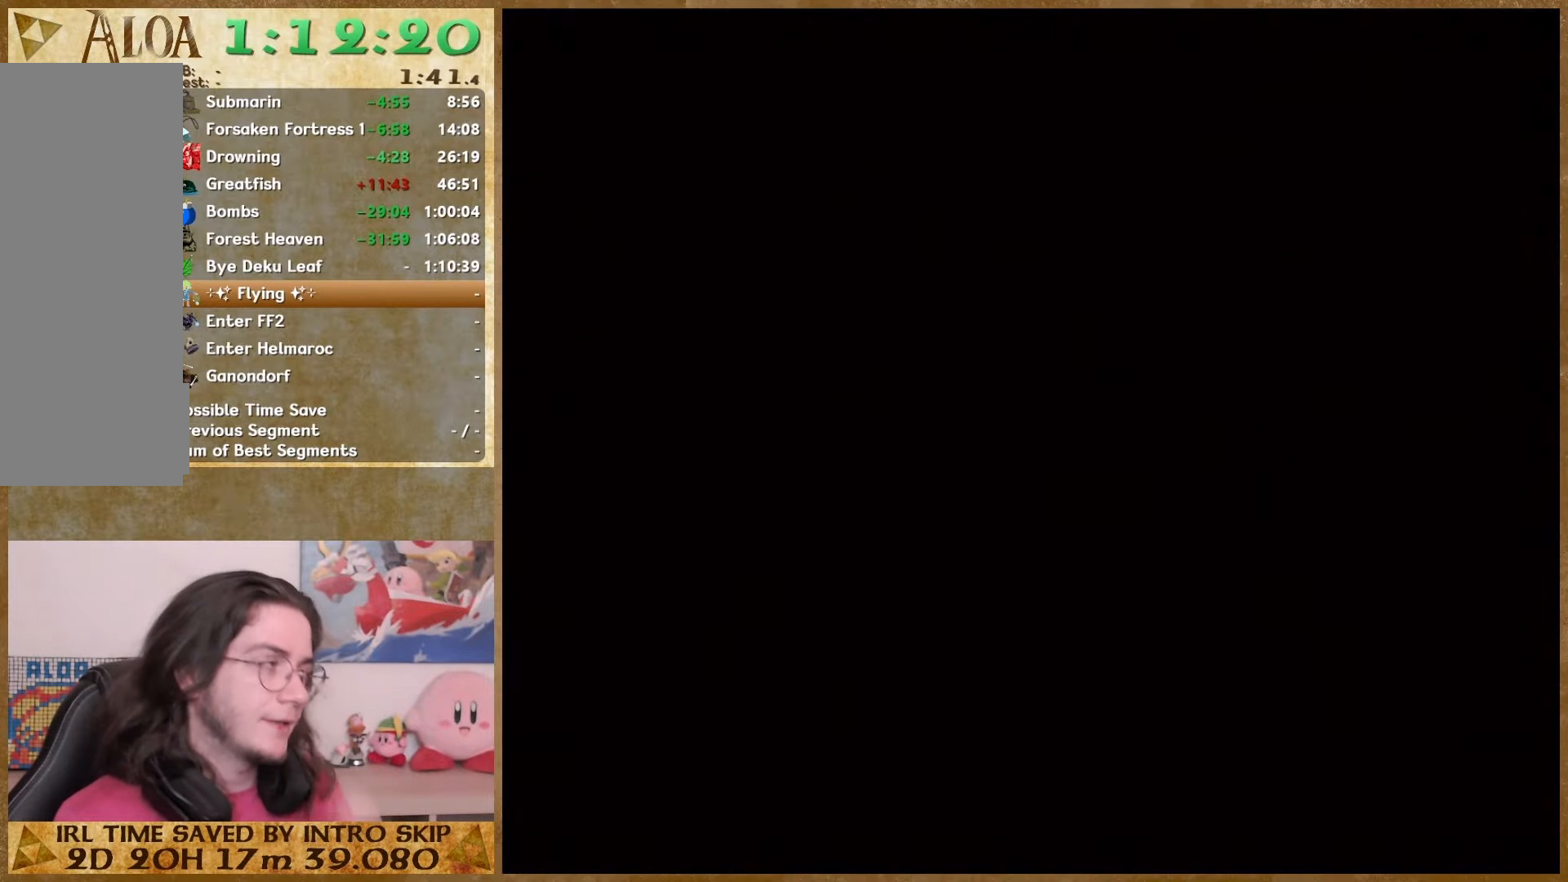
{"buttons": [], "left_stick": "center", "right_stick": "center", "button_events": []}
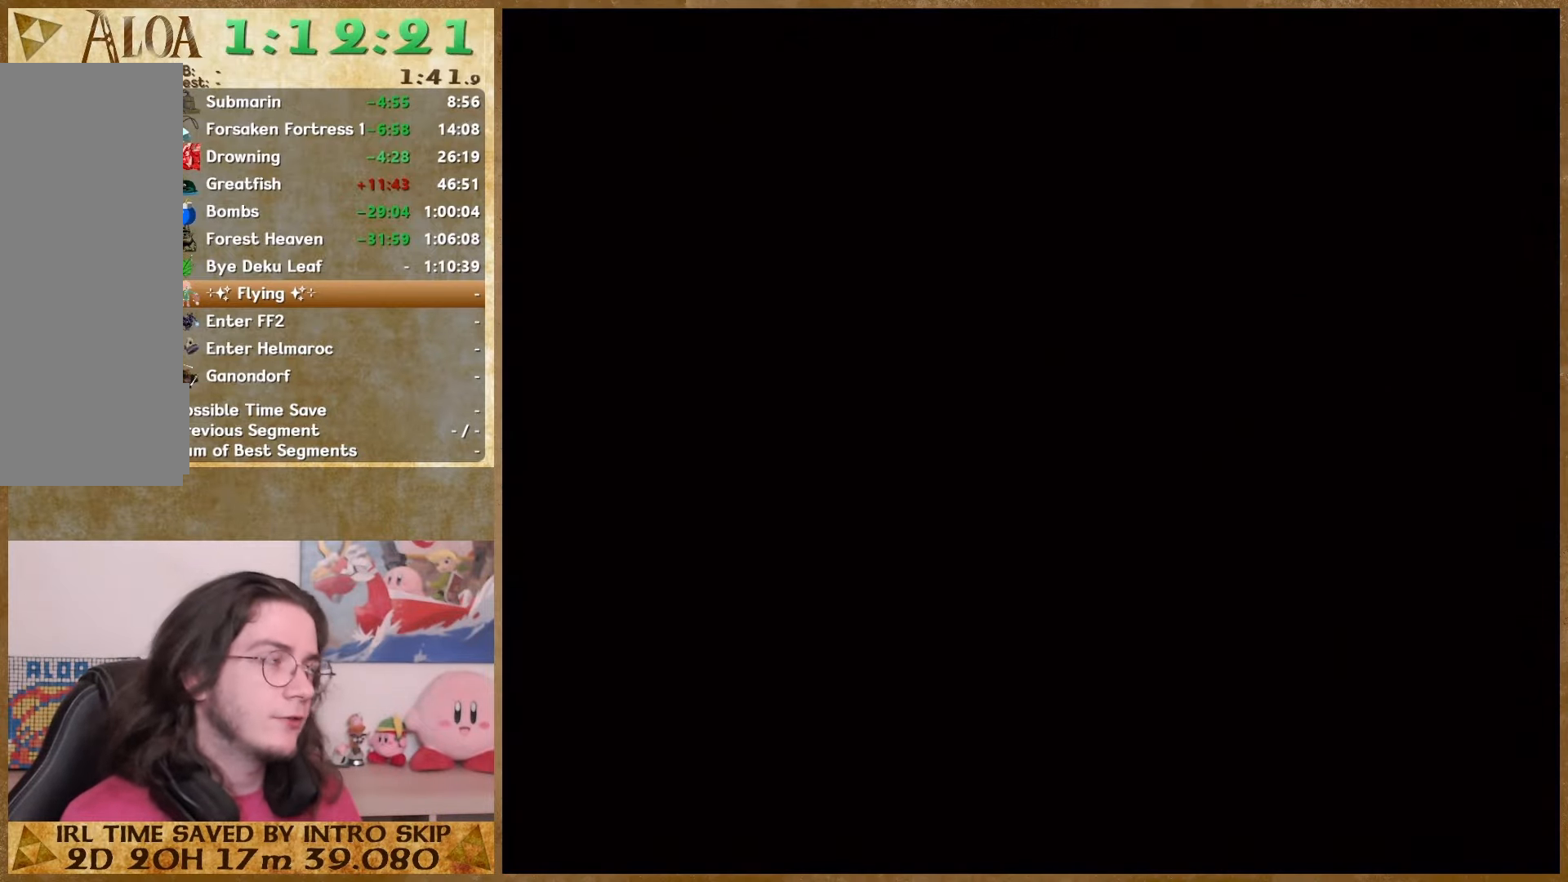
{"buttons": [], "left_stick": "center", "right_stick": "center", "button_events": []}
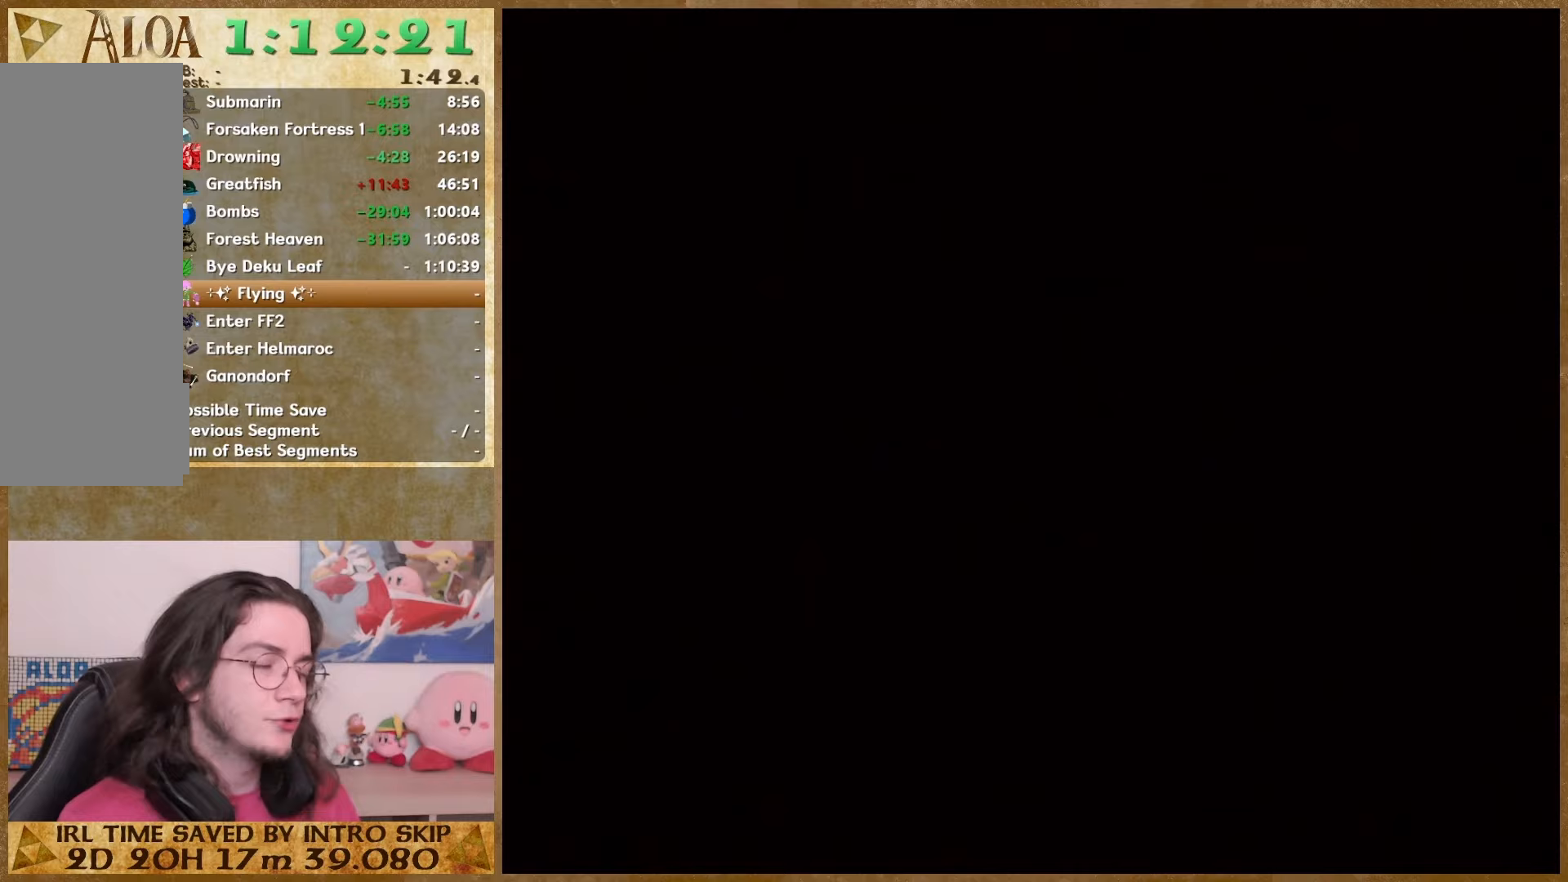
{"buttons": [], "left_stick": "center", "right_stick": "center", "button_events": []}
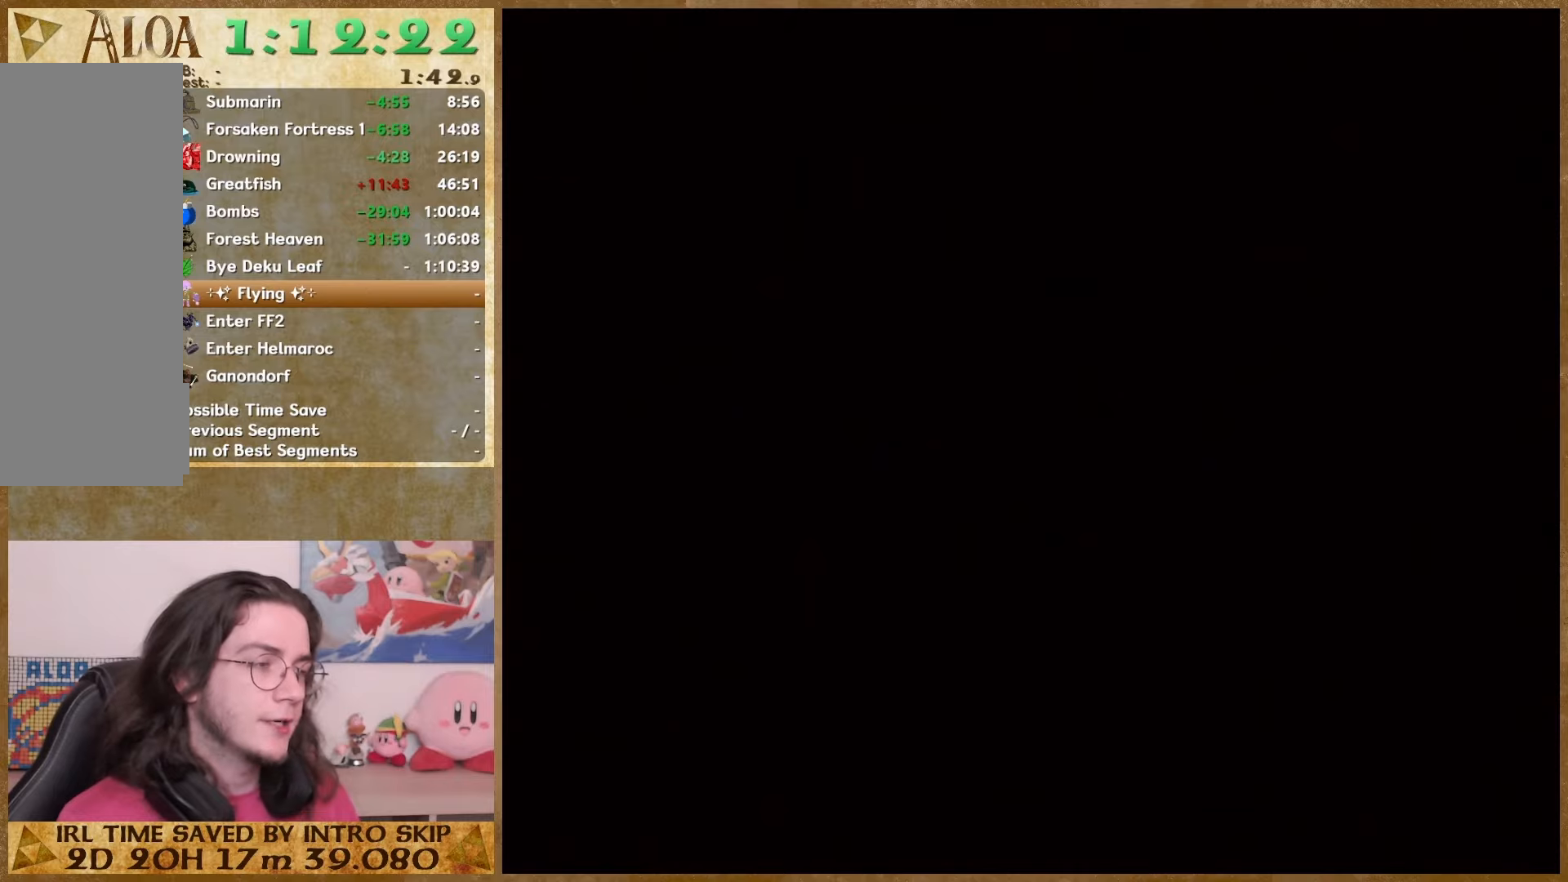
{"buttons": [], "left_stick": "center", "right_stick": "center", "button_events": []}
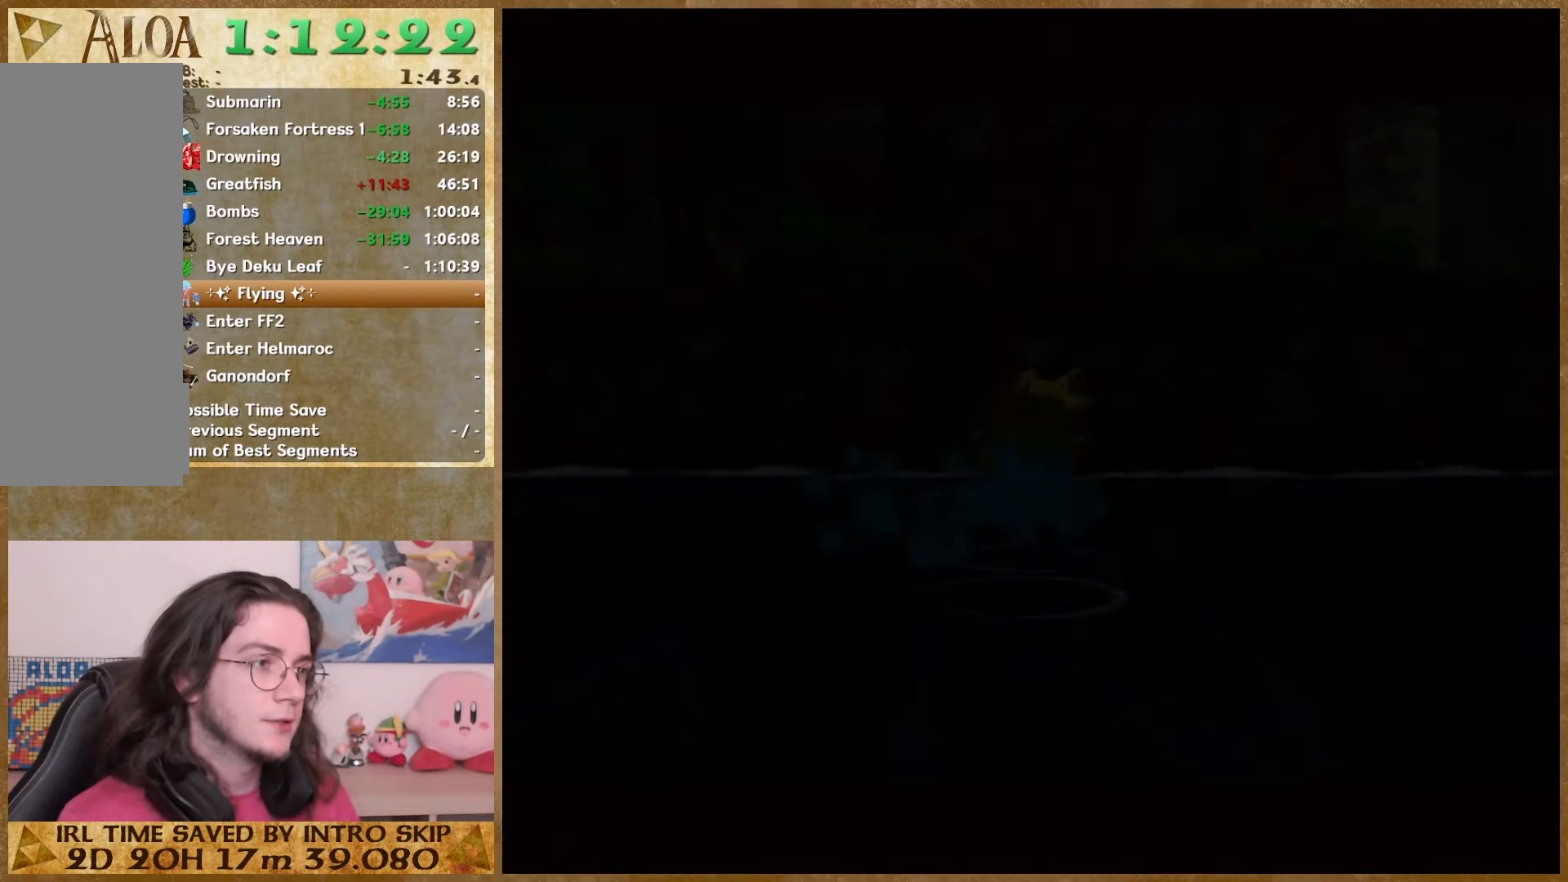
{"buttons": [], "left_stick": "center", "right_stick": "down", "button_events": []}
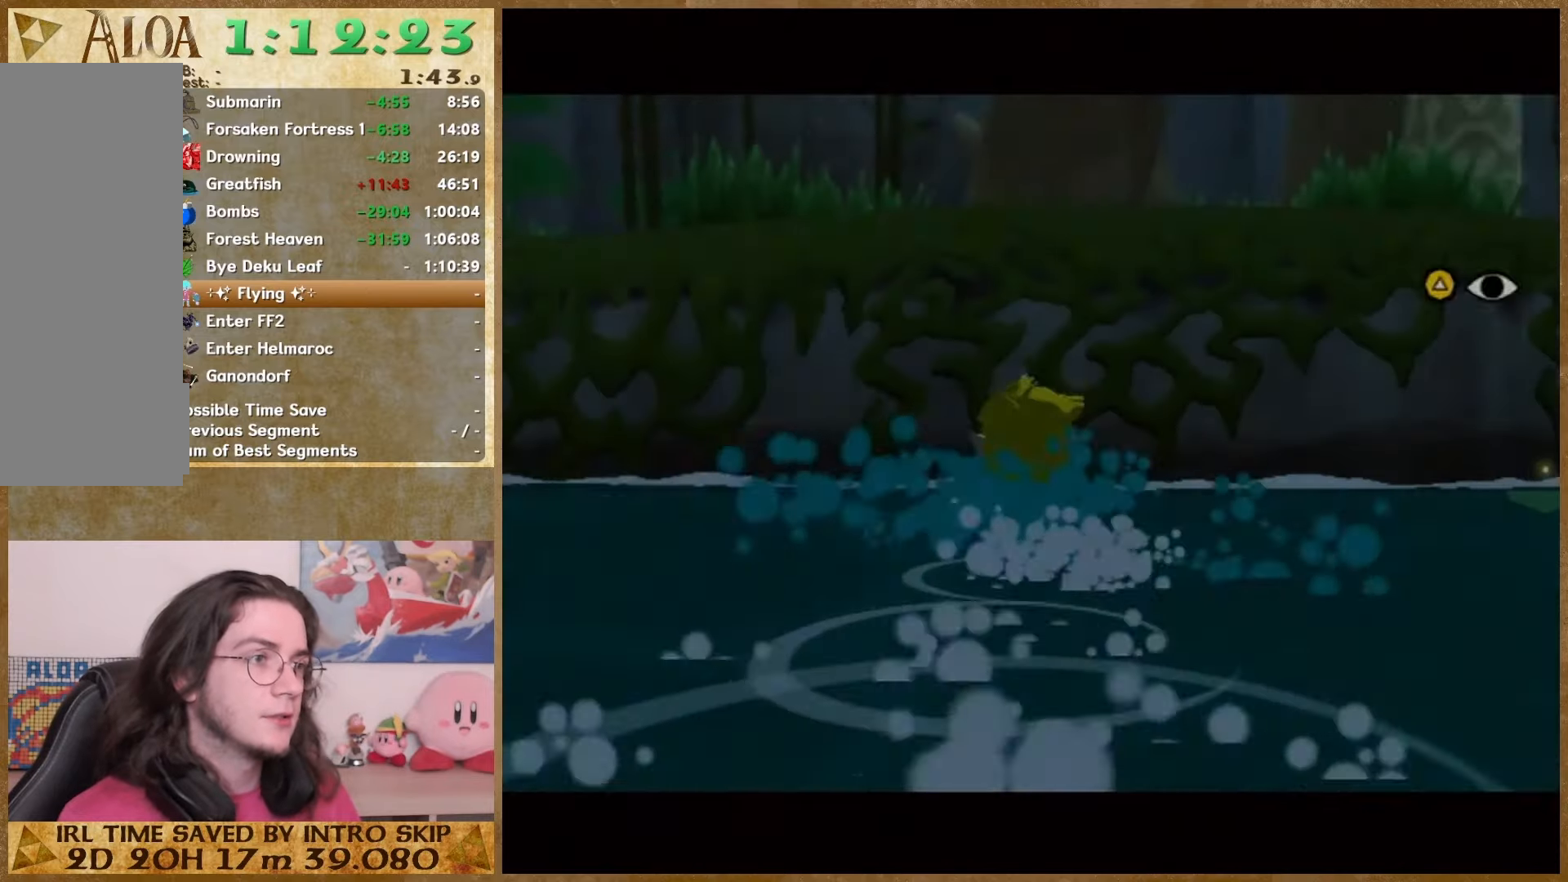
{"buttons": [], "left_stick": "down", "right_stick": "center", "button_events": []}
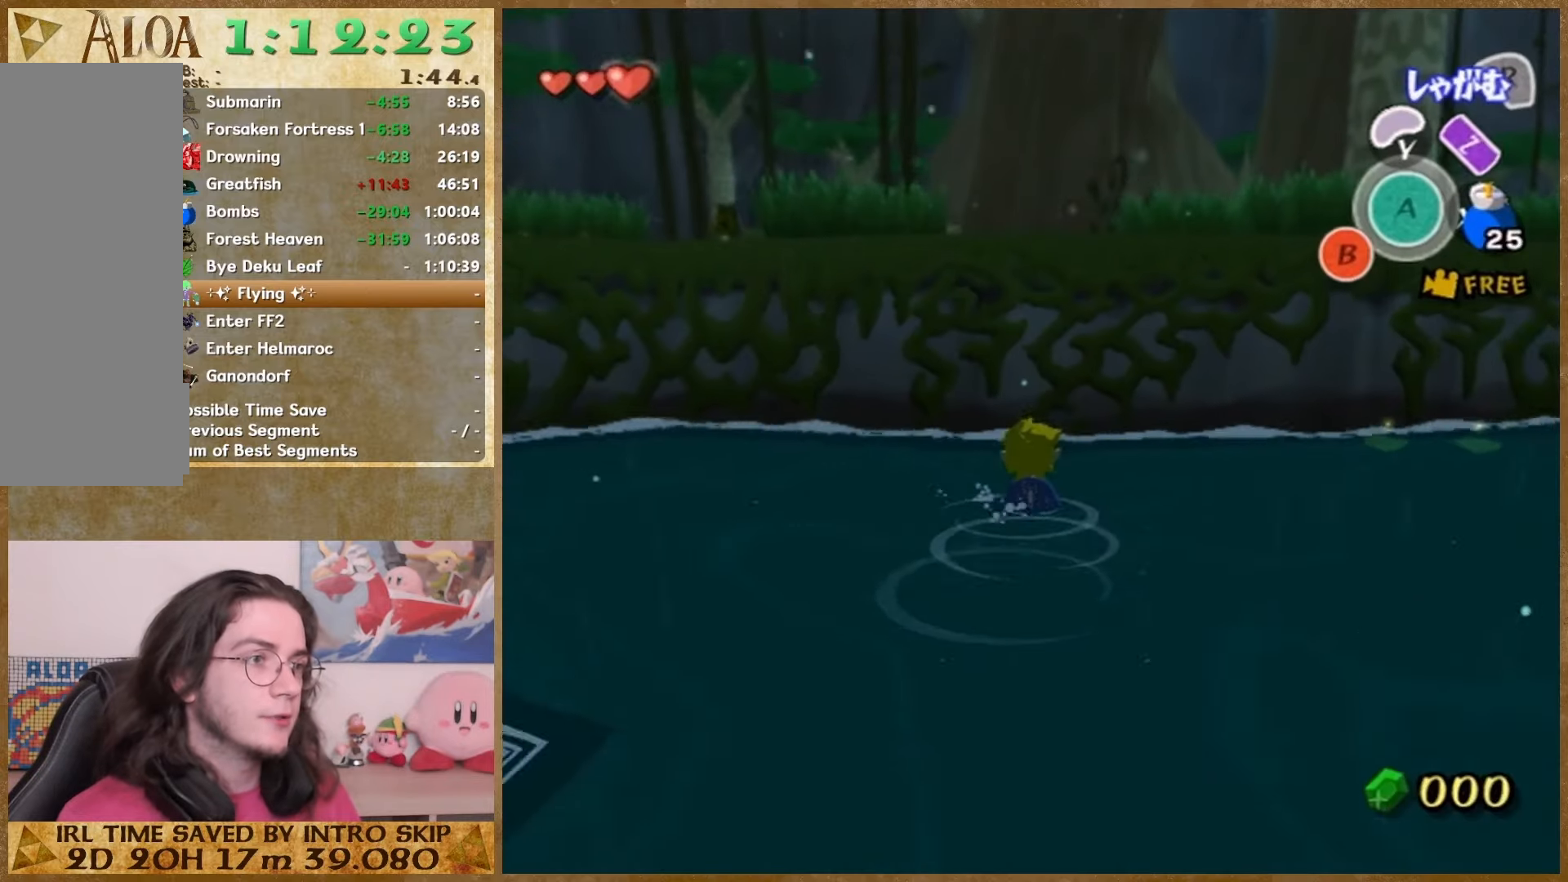
{"buttons": ["A", "HOME"], "left_stick": "down", "right_stick": "center", "button_events": [[467, "A", "down"], [467, "HOME", "down"]]}
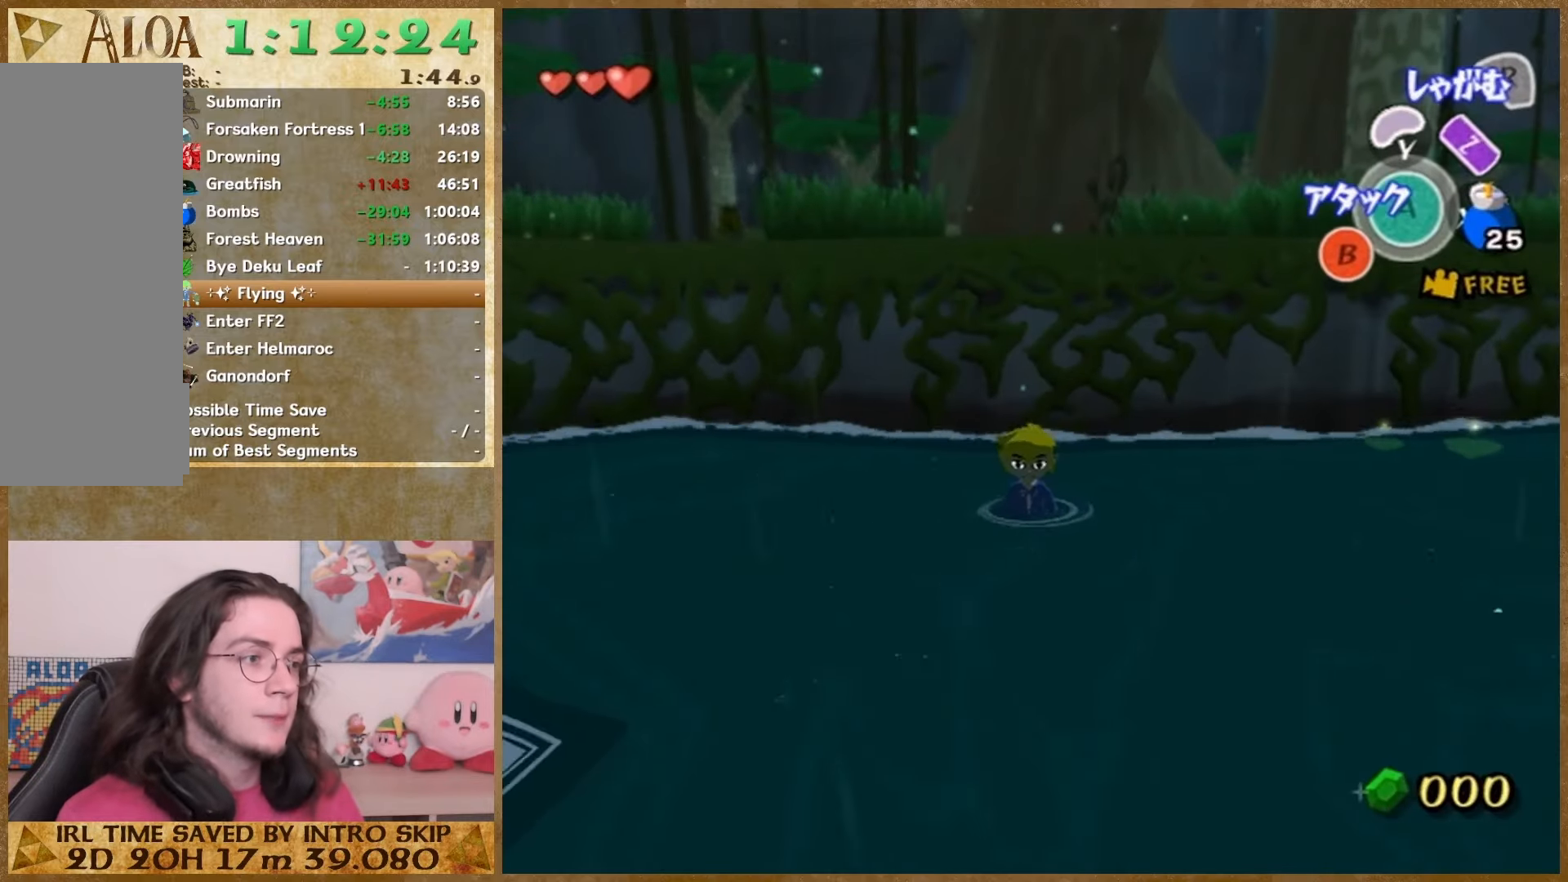
{"buttons": ["L1"], "left_stick": "center", "right_stick": "center", "button_events": [[100, "A", "up"], [200, "HOME", "up"], [200, "L1", "down"]]}
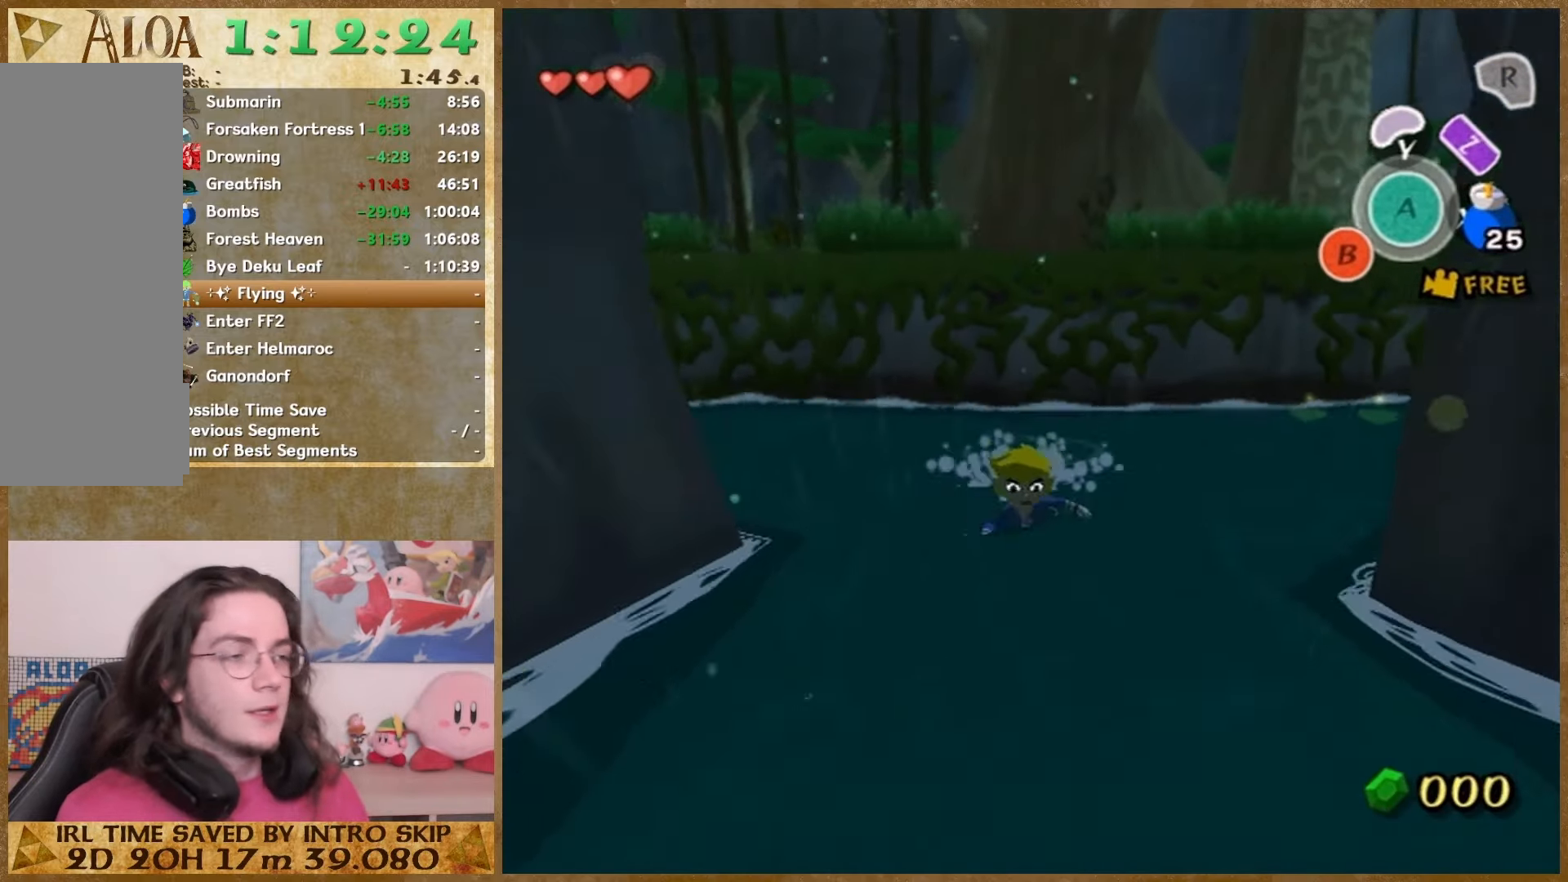
{"buttons": [], "left_stick": "center", "right_stick": "center", "button_events": [[300, "L1", "up"]]}
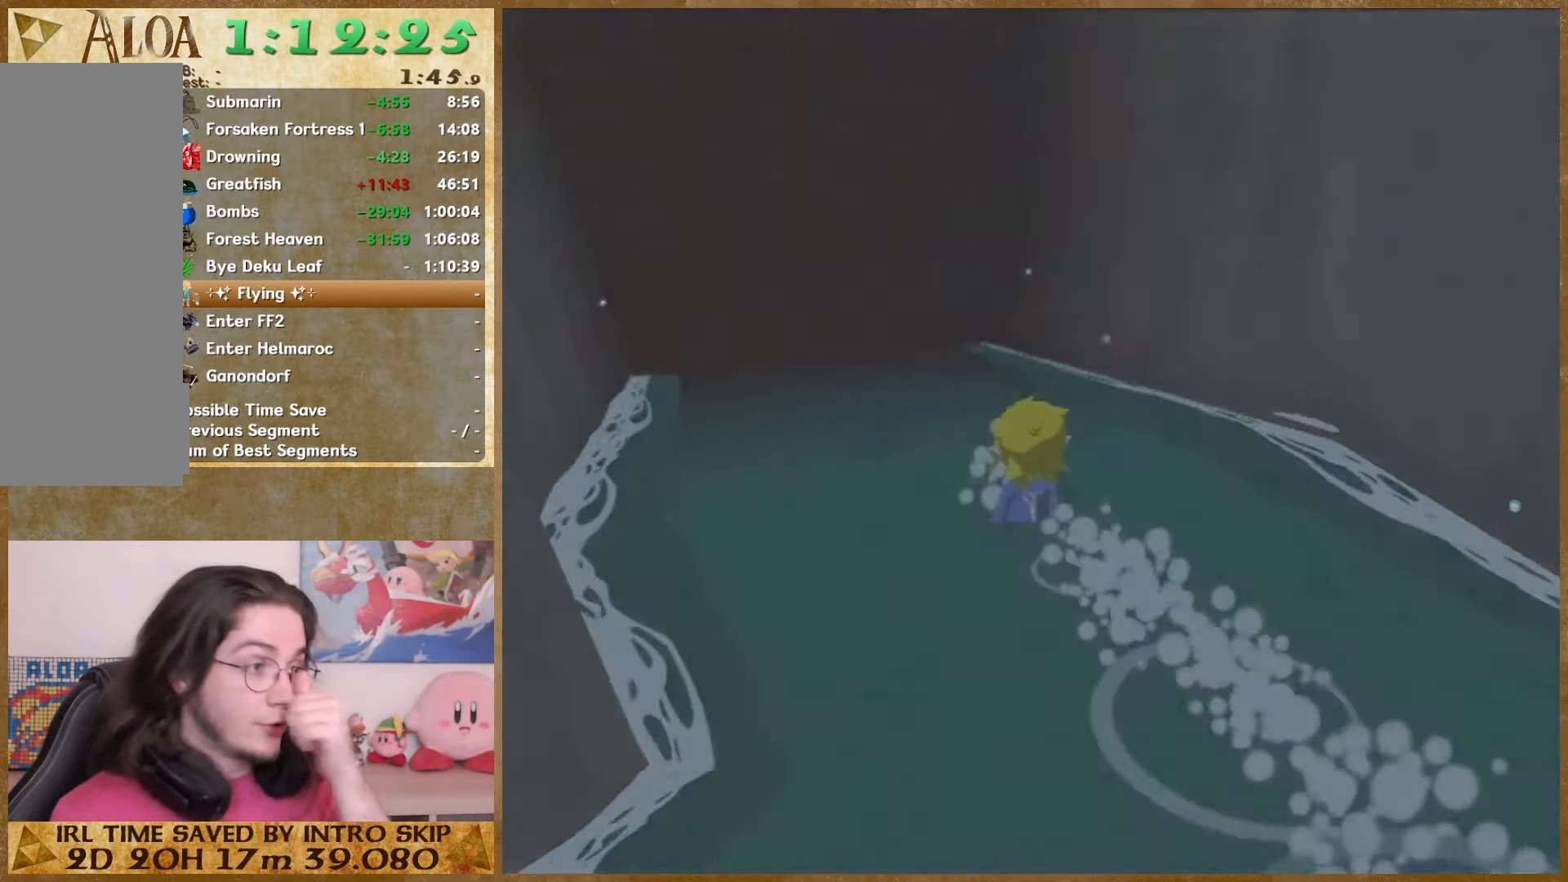
{"buttons": [], "left_stick": "center", "right_stick": "center", "button_events": []}